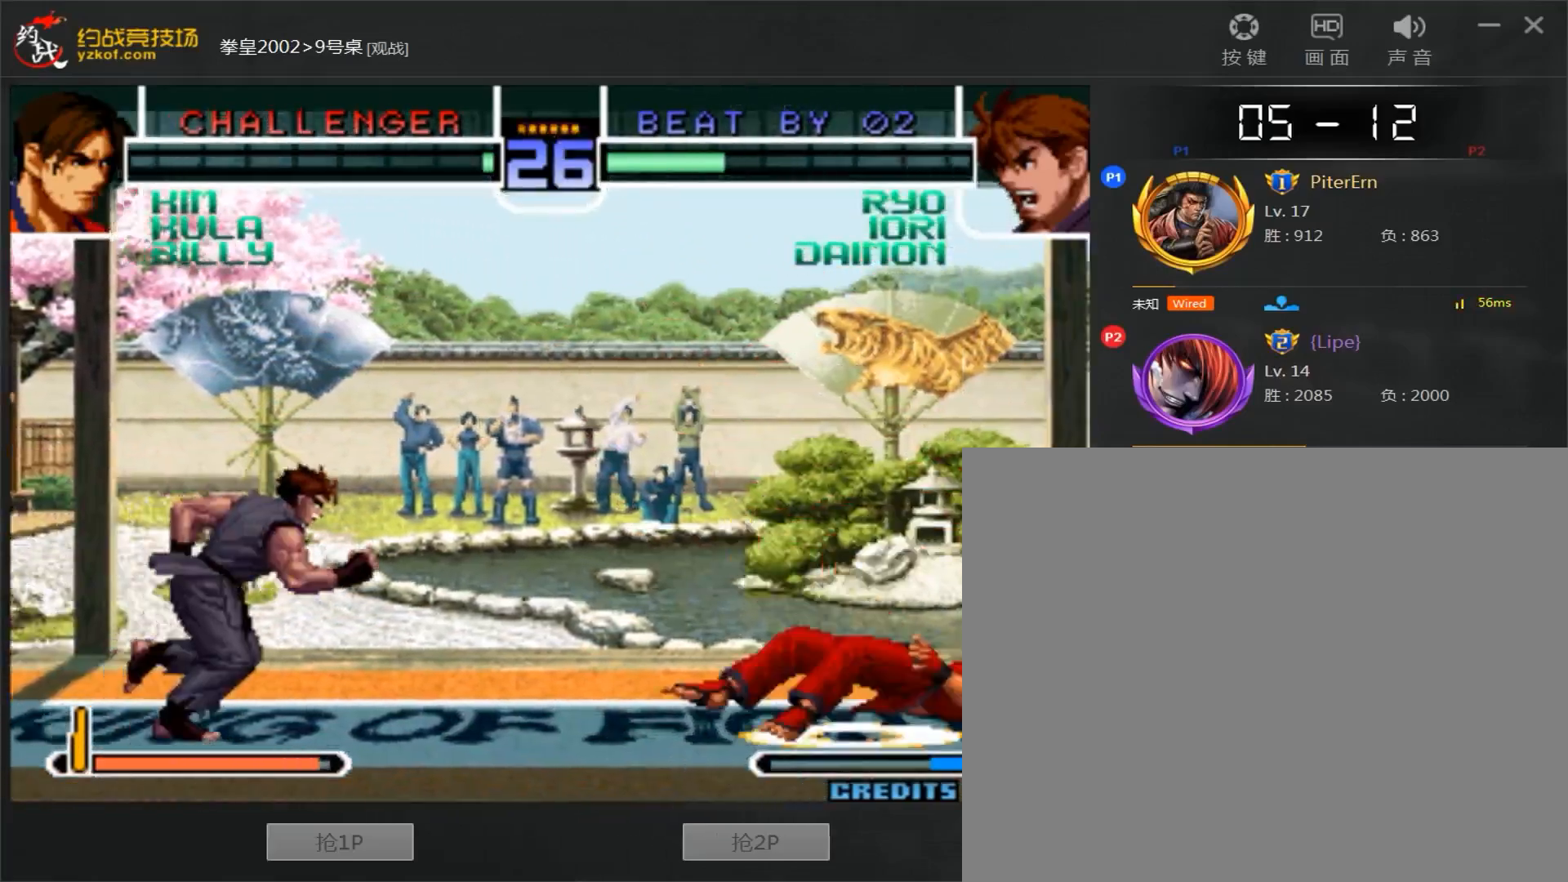
Gameplay with a controller (arcade stick); each line is a JSON object with the inputs held at the frame after it (dt_ms = milliseconds from this image to that frame). "events" lists button and stick changes between this image and that frame as [ms after this image, input, new state], when the widget could be followed in between. Not read: B L3 R3.
{"dt_ms": 500, "buttons": [], "left_stick": "right", "events": []}
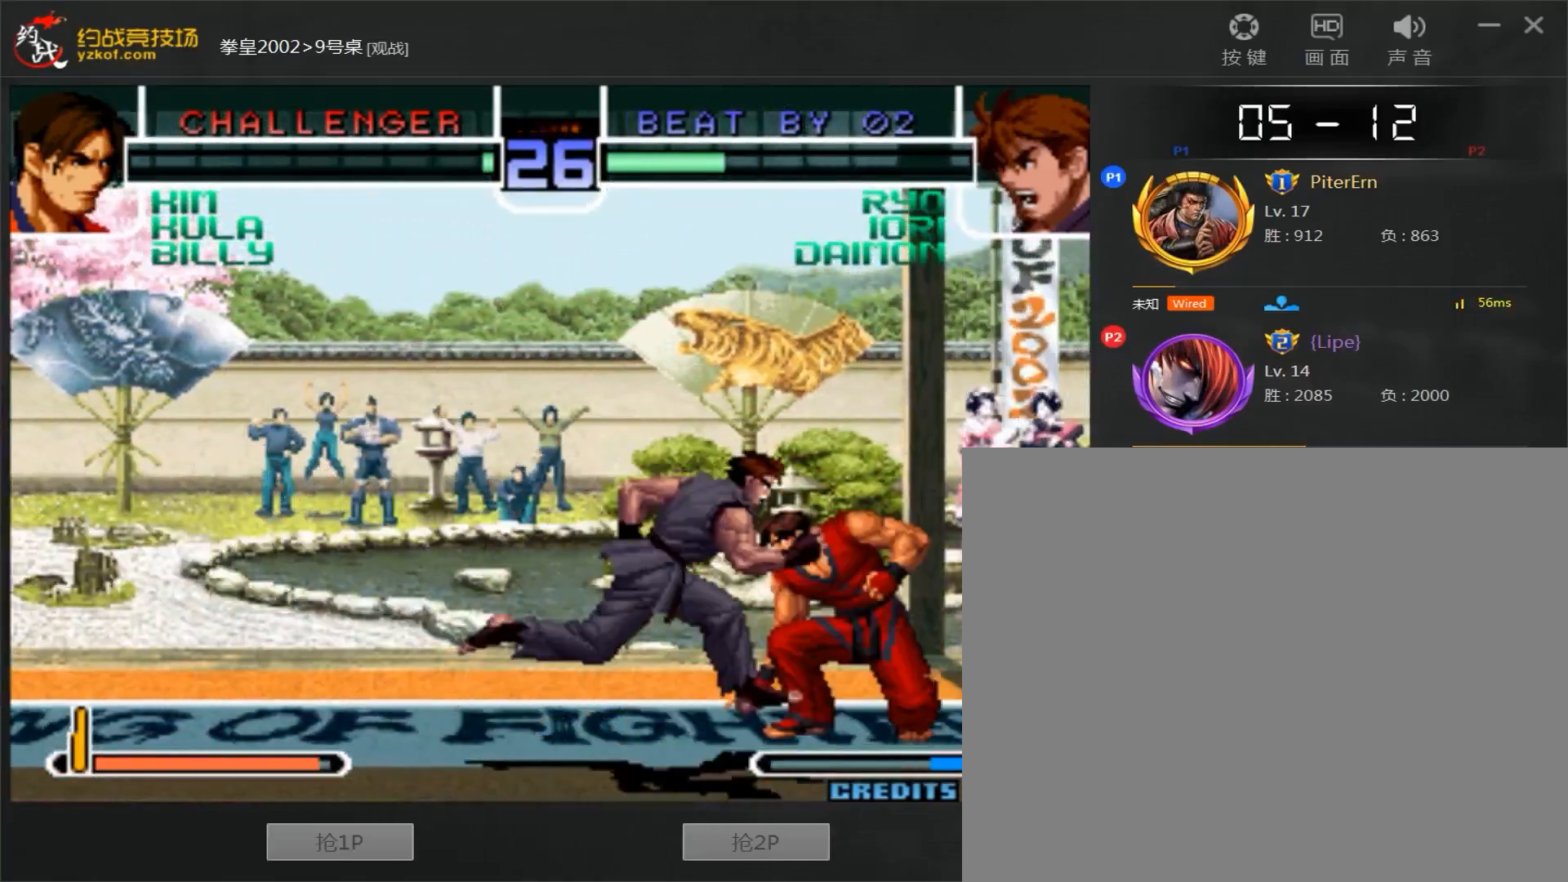
{"dt_ms": 500, "buttons": ["A"], "left_stick": "right", "events": [[433, "A", "down"]]}
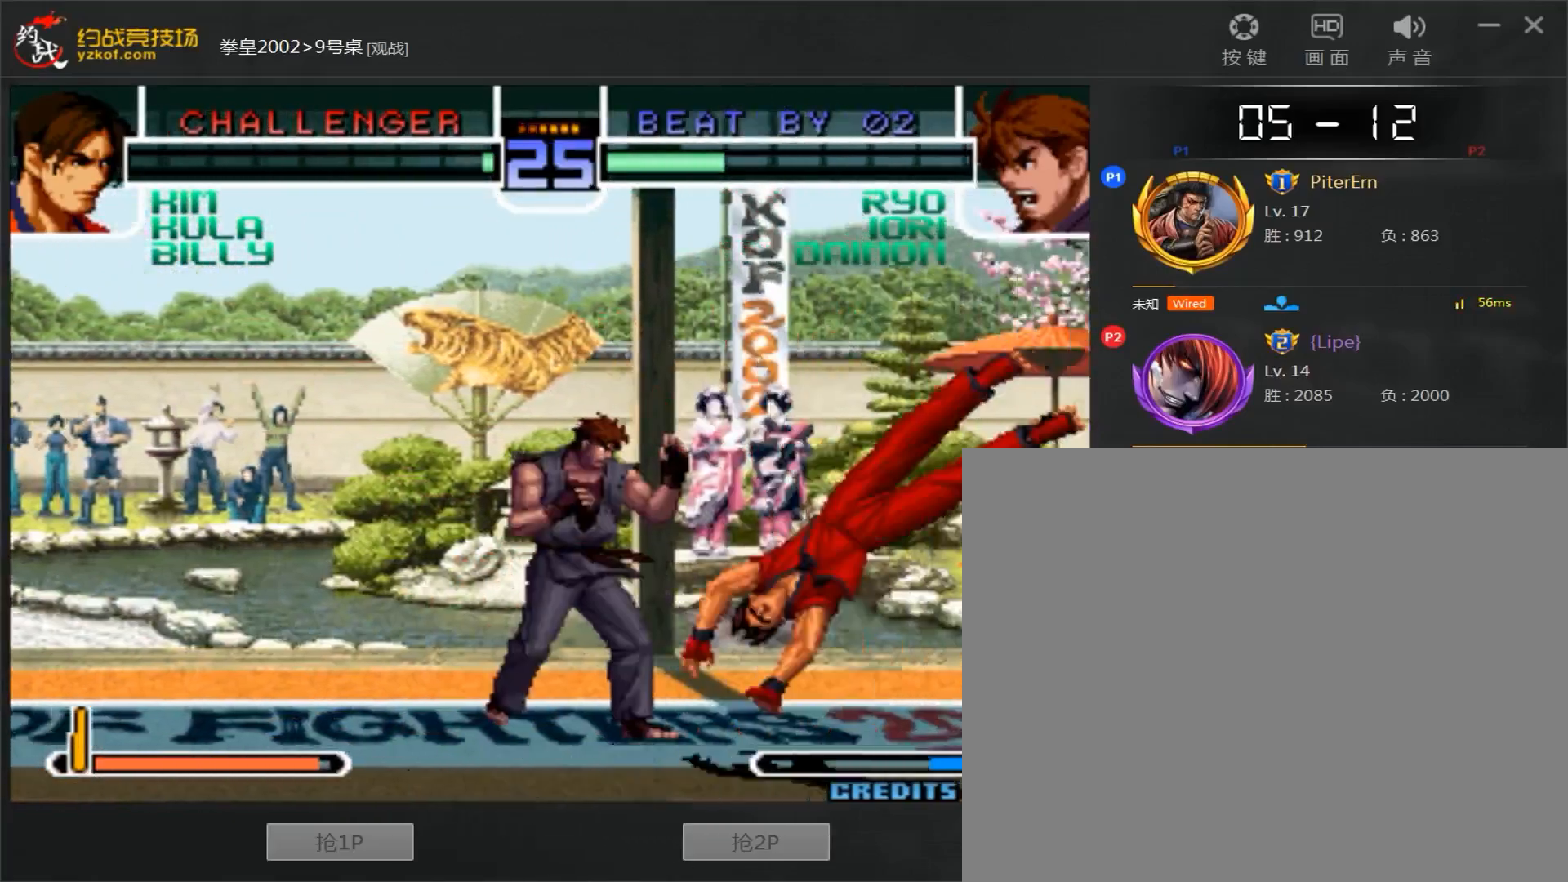
{"dt_ms": 500, "buttons": [], "left_stick": "down-left", "events": [[83, "A", "up"], [200, "left_stick", "down-left"]]}
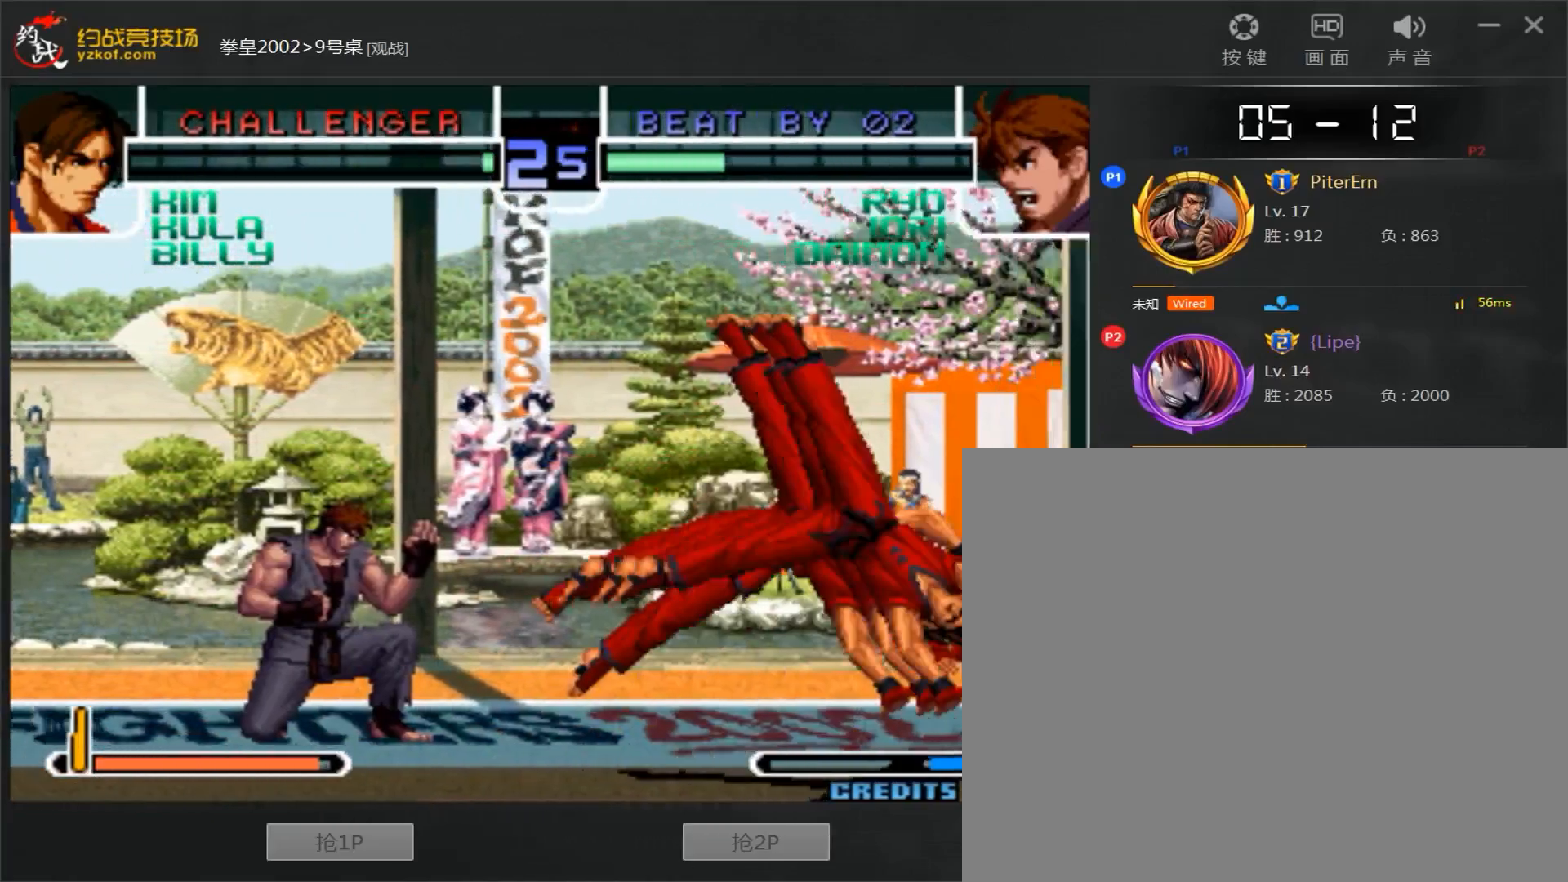
{"dt_ms": 500, "buttons": [], "left_stick": "center", "events": [[150, "left_stick", "center"], [217, "A", "down"], [267, "A", "up"]]}
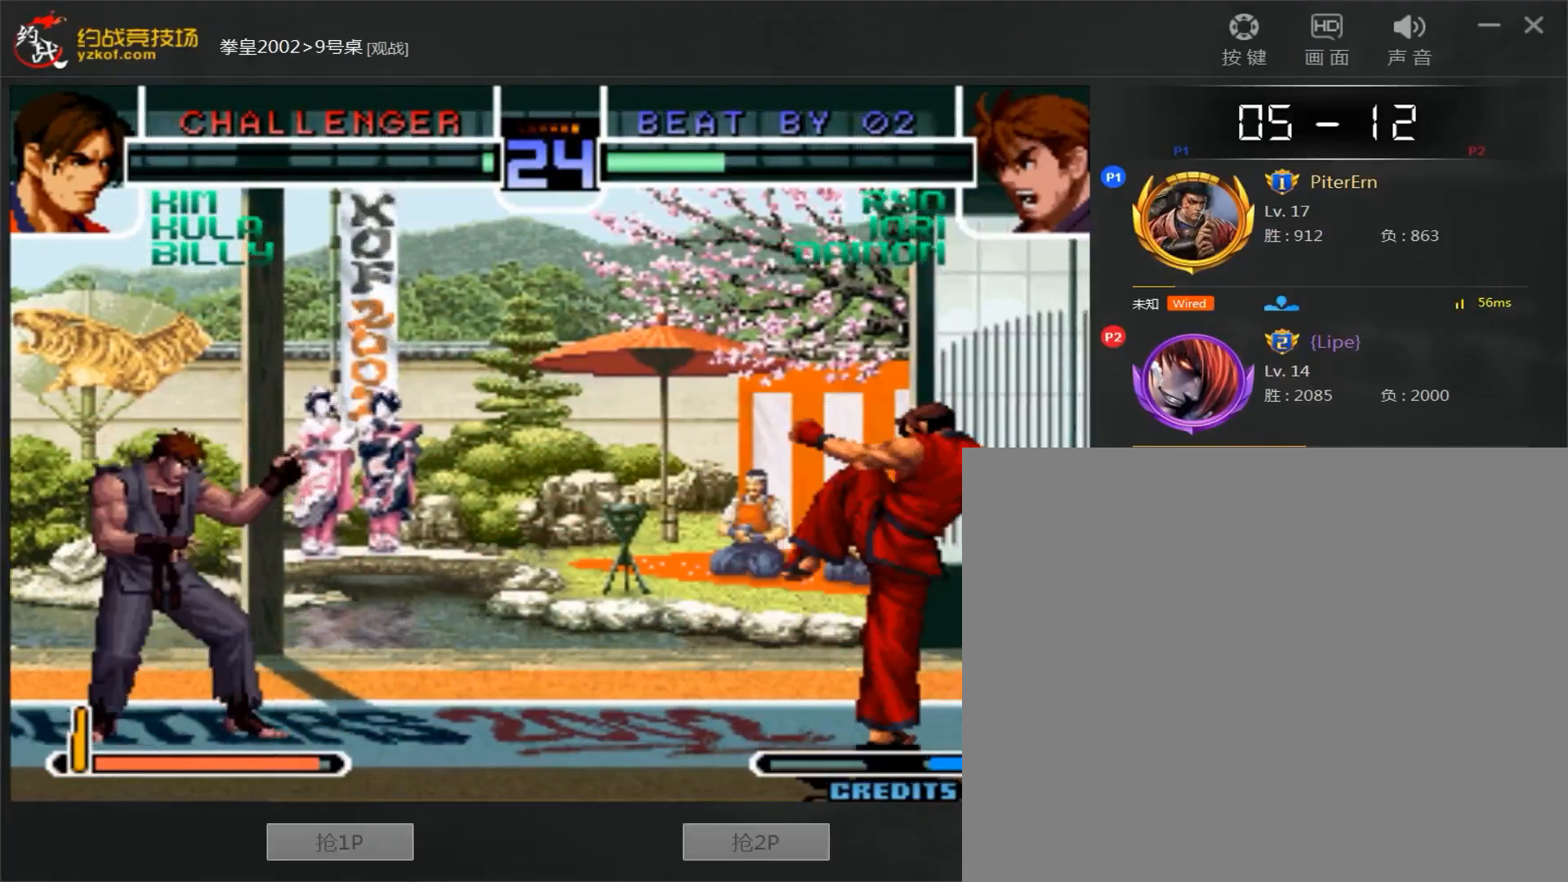
{"dt_ms": 500, "buttons": [], "left_stick": "right", "events": [[167, "left_stick", "down-left"], [267, "left_stick", "right"]]}
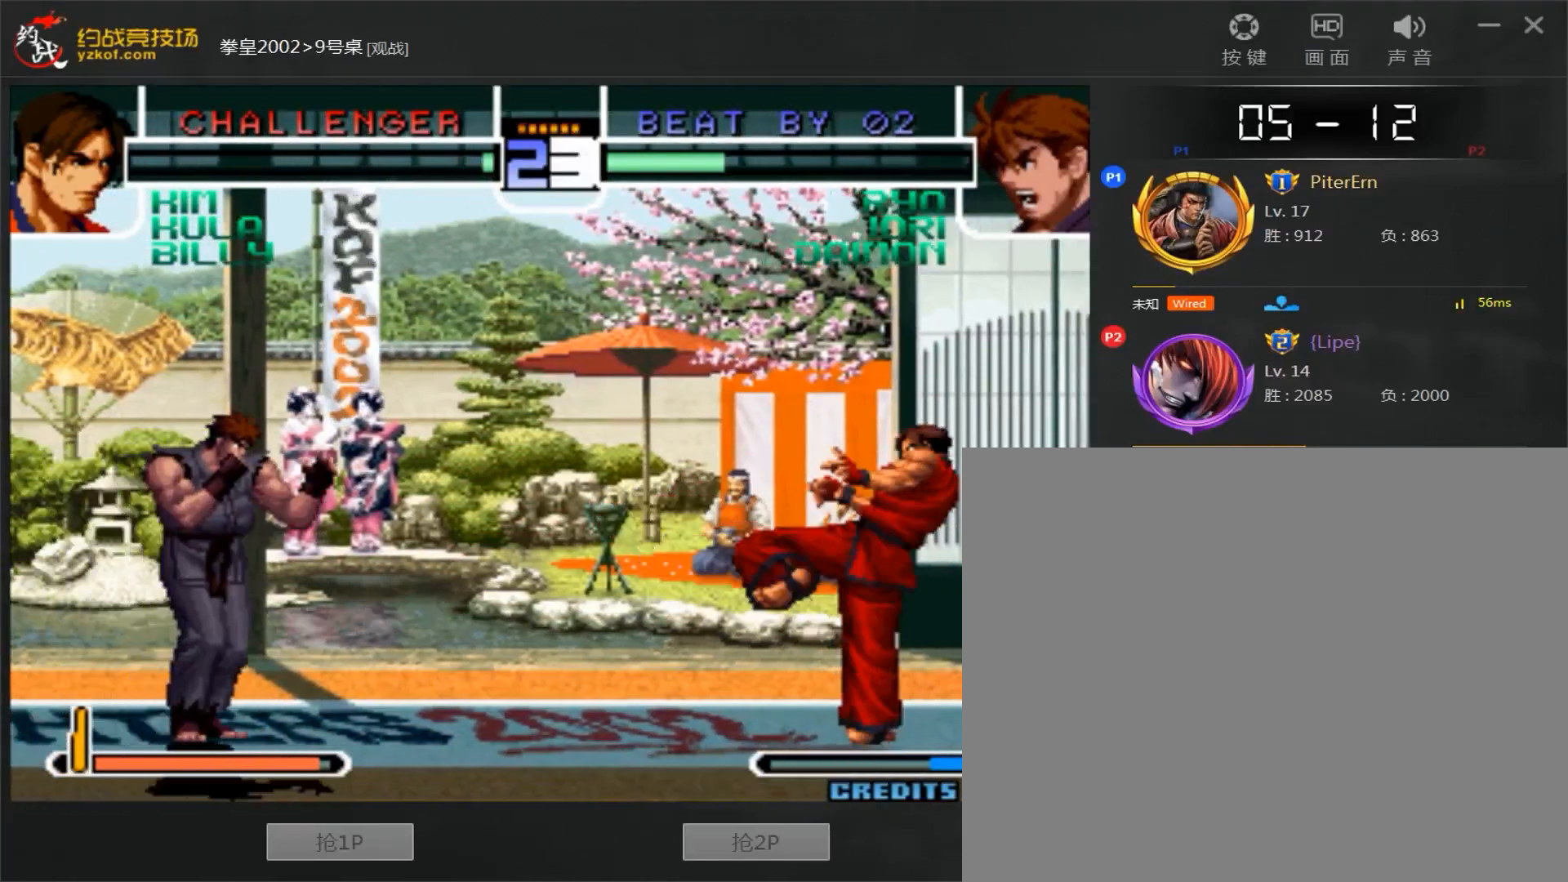
{"dt_ms": 500, "buttons": [], "left_stick": "center", "events": [[483, "left_stick", "center"]]}
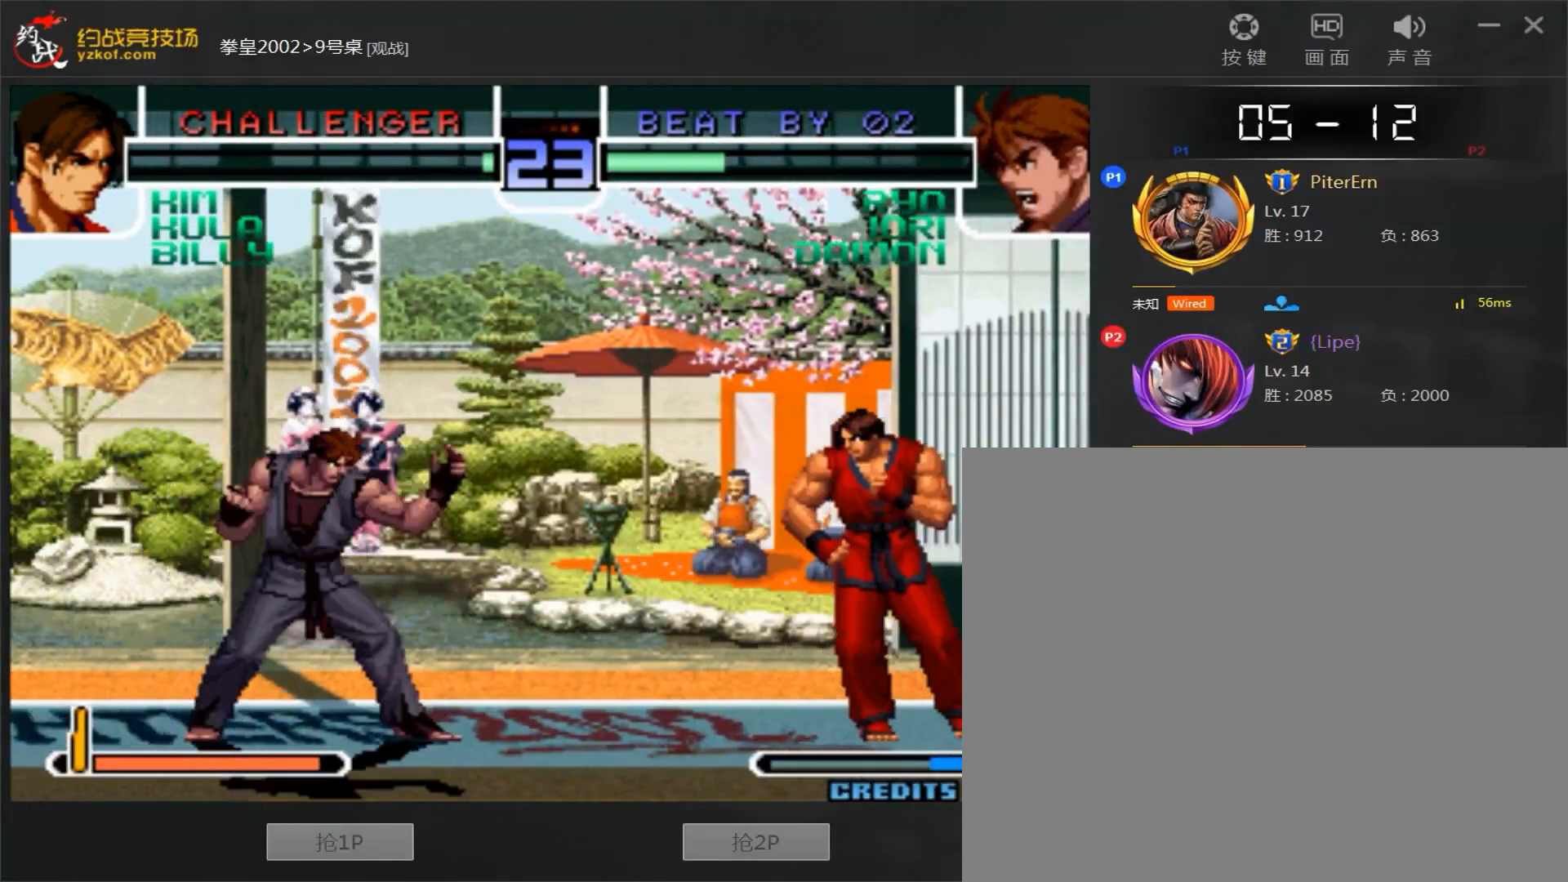
{"dt_ms": 500, "buttons": [], "left_stick": "left", "events": [[383, "left_stick", "down"], [483, "left_stick", "left"]]}
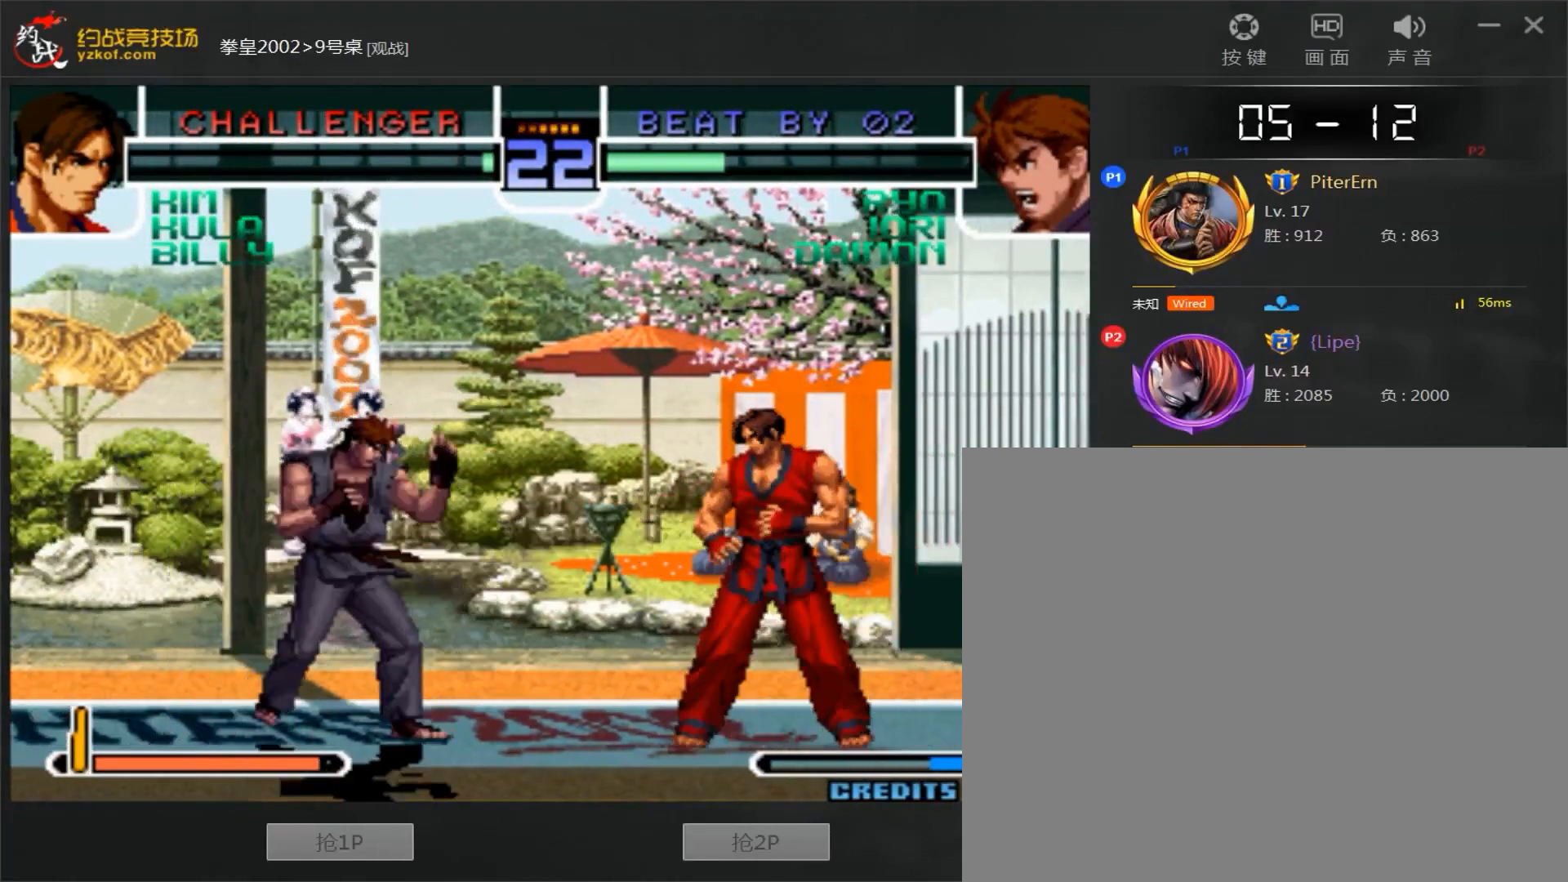
{"dt_ms": 500, "buttons": [], "left_stick": "center"}
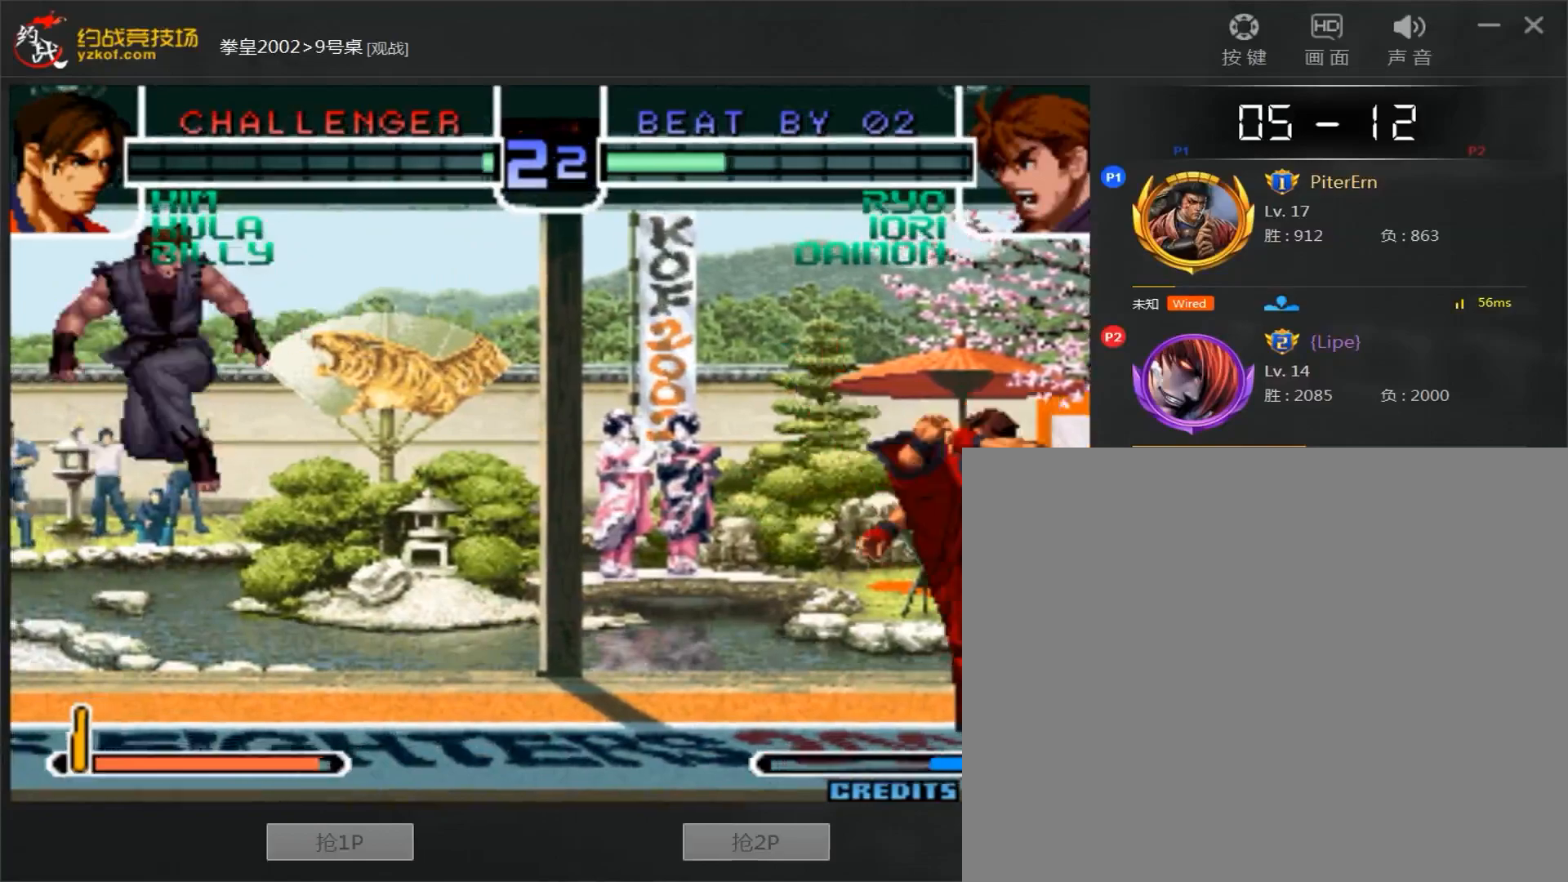
{"dt_ms": 500, "buttons": [], "left_stick": "center", "events": [[17, "left_stick", "down"], [100, "left_stick", "right"], [217, "left_stick", "center"]]}
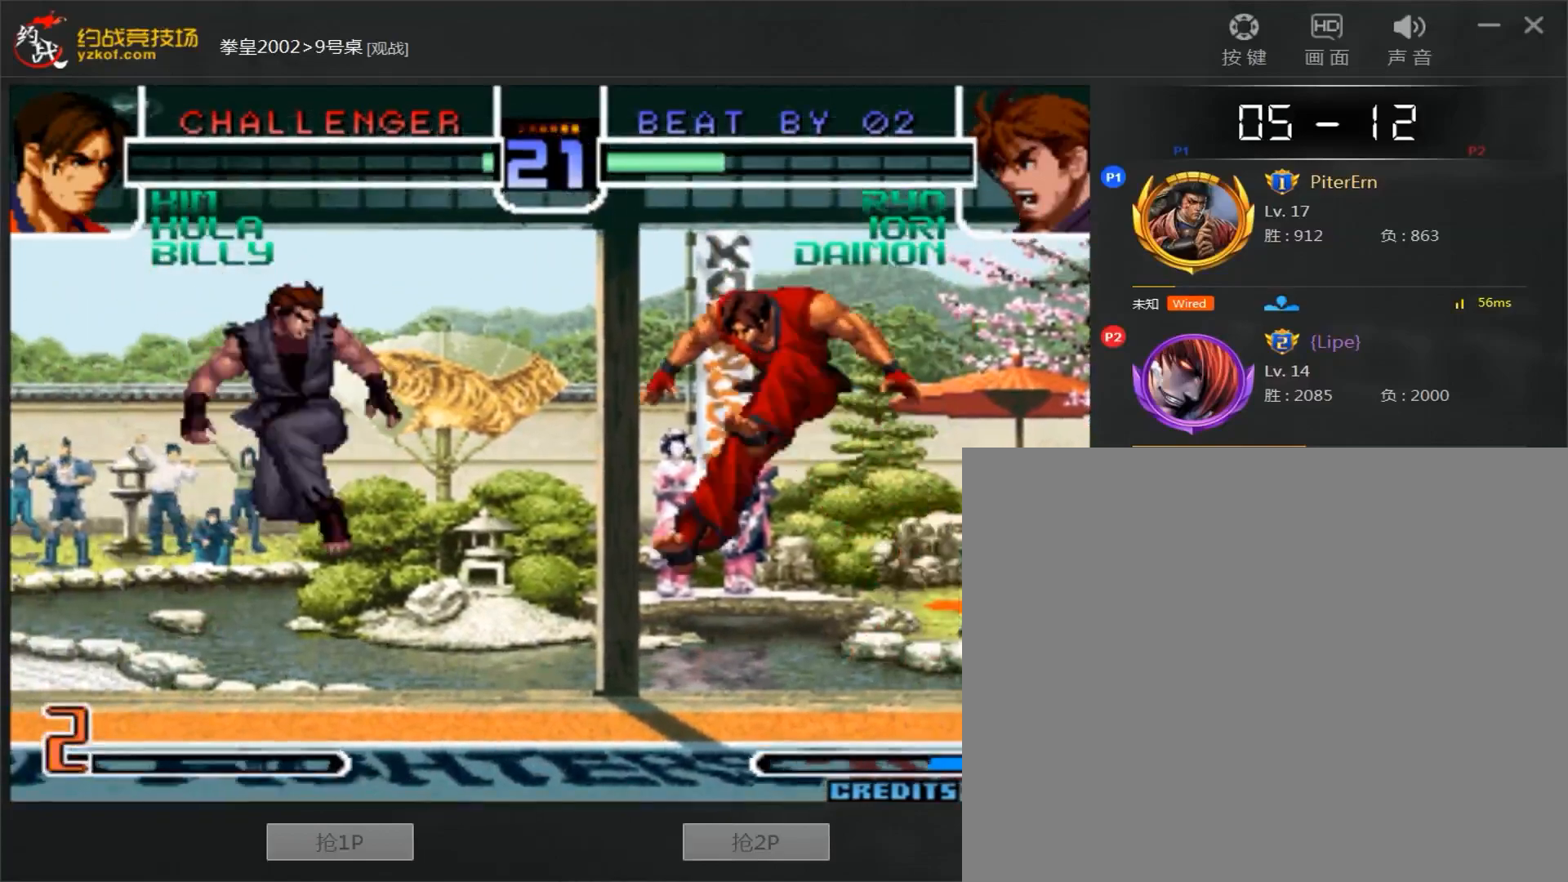
{"dt_ms": 500, "buttons": [], "left_stick": "down-left", "events": [[67, "left_stick", "down-left"]]}
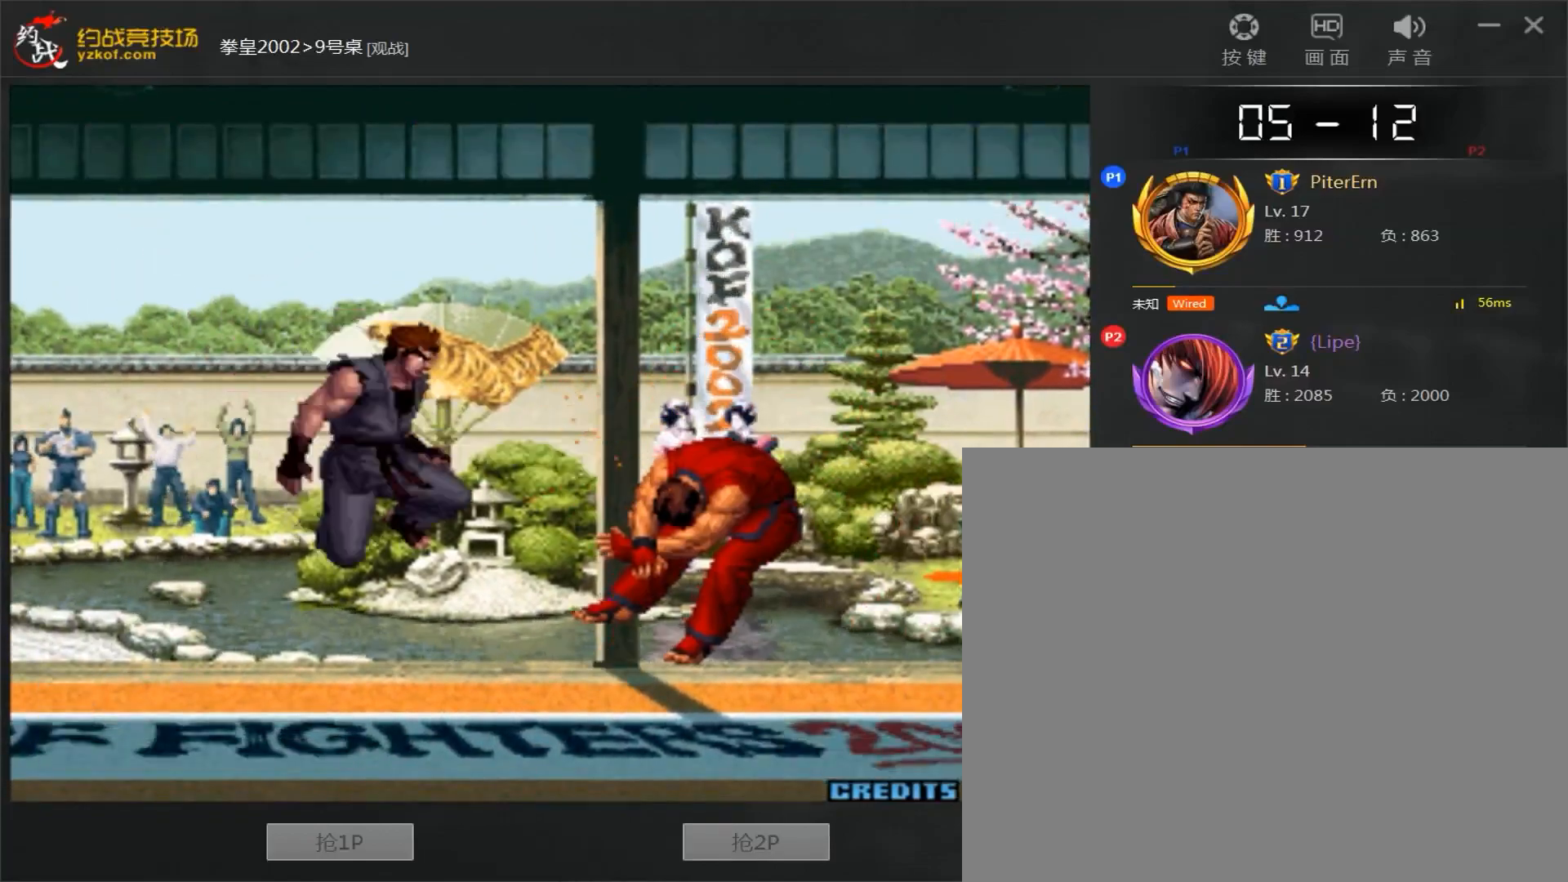
{"dt_ms": 500, "buttons": [], "left_stick": "center", "events": [[33, "left_stick", "center"]]}
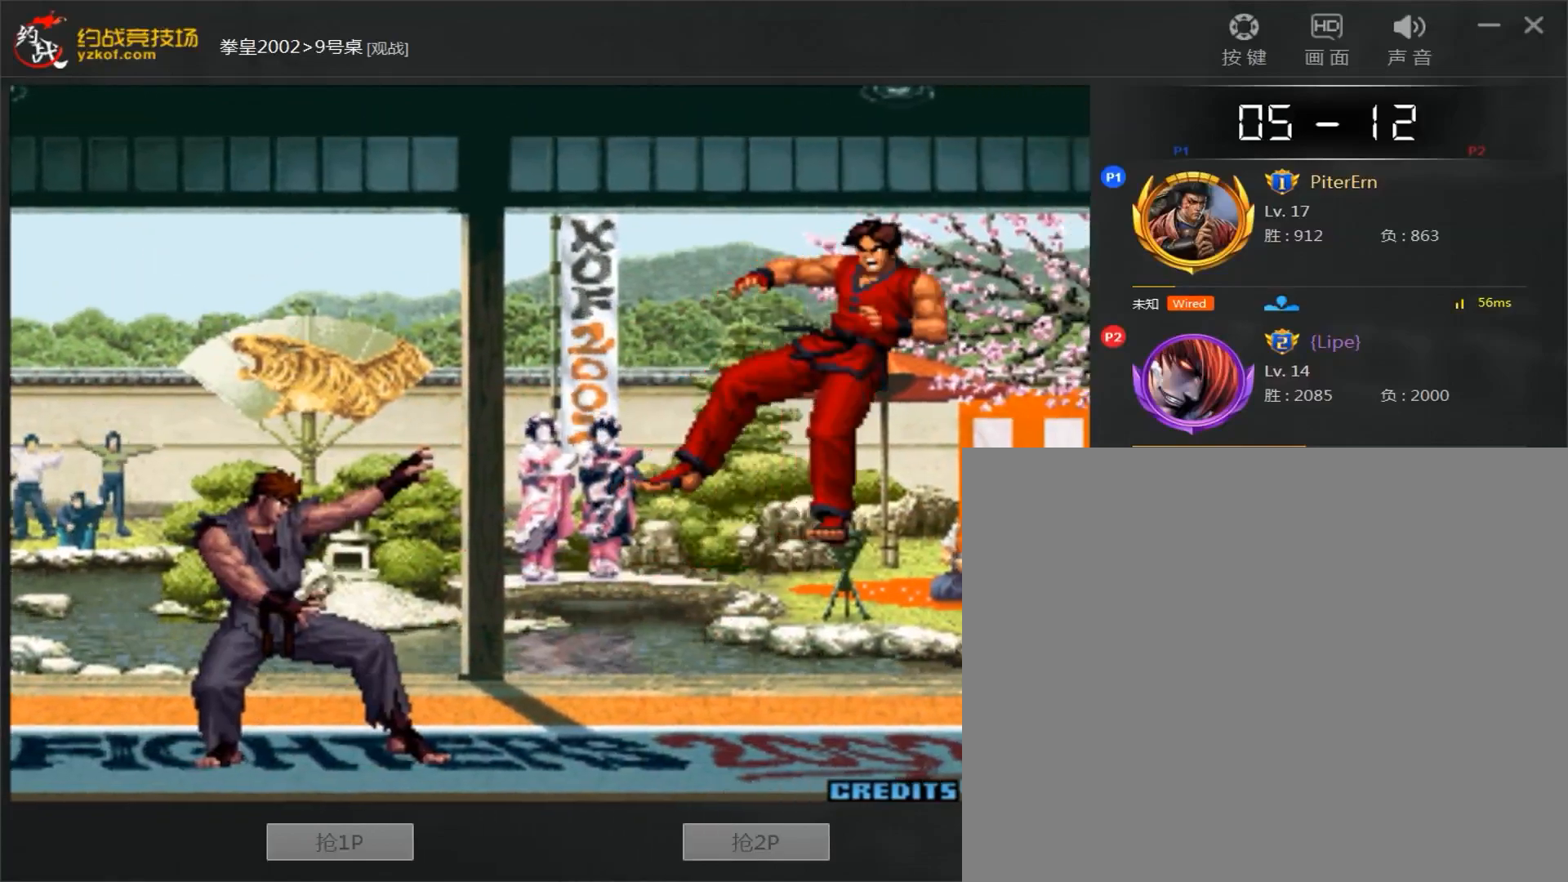
{"dt_ms": 500, "buttons": ["A", "C"], "left_stick": "center", "events": [[283, "C", "down"], [350, "A", "down"], [433, "D", "down"], [483, "D", "up"]]}
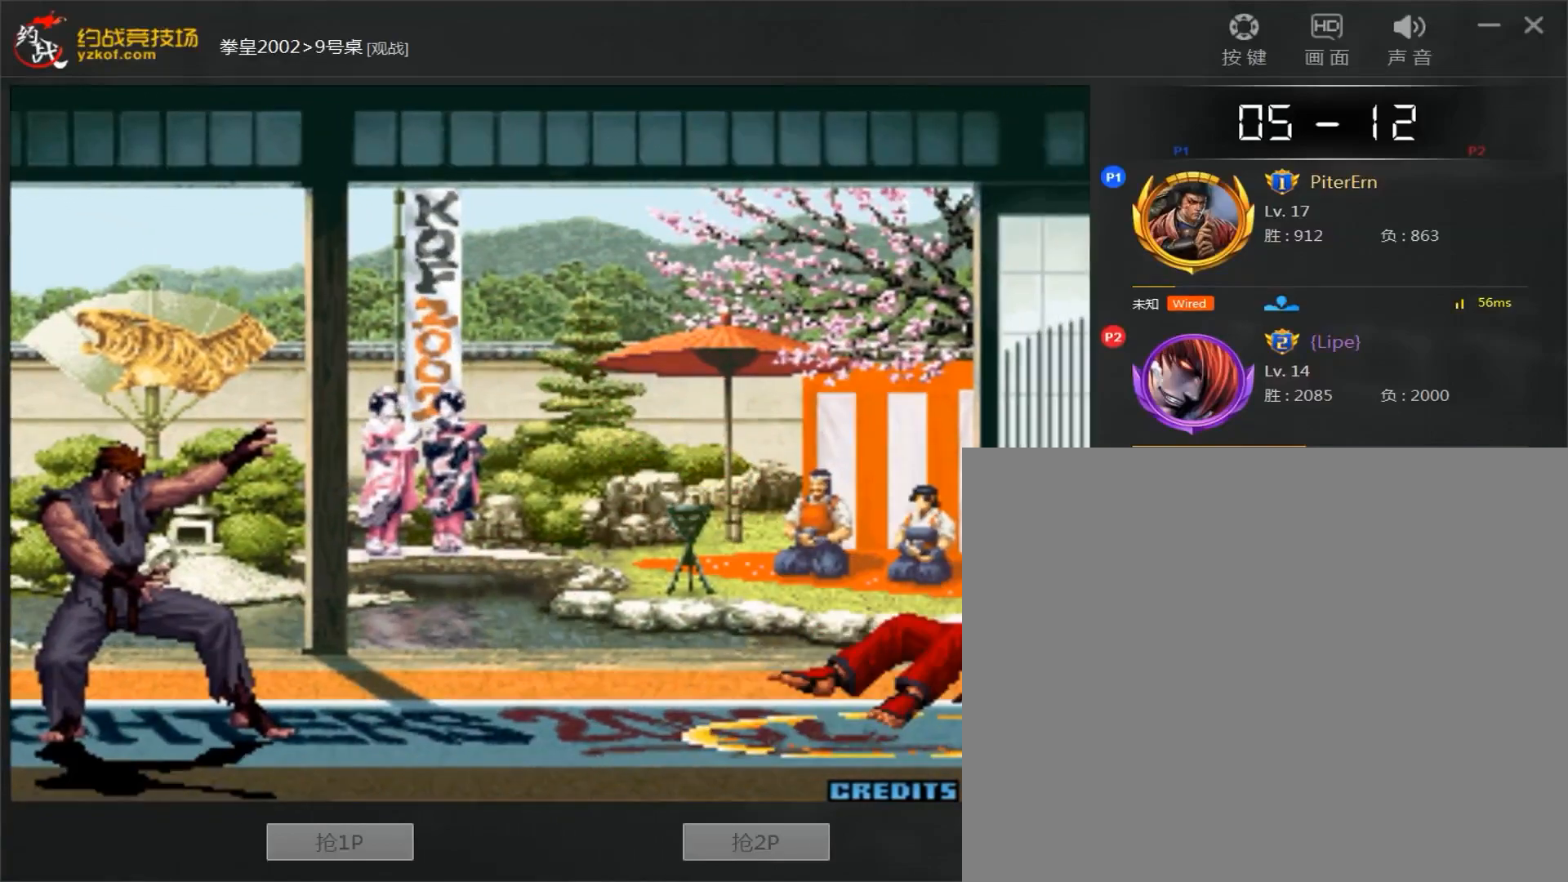
{"dt_ms": 500, "buttons": ["A", "C"], "left_stick": "center", "events": [[267, "A", "up"], [500, "A", "down"]]}
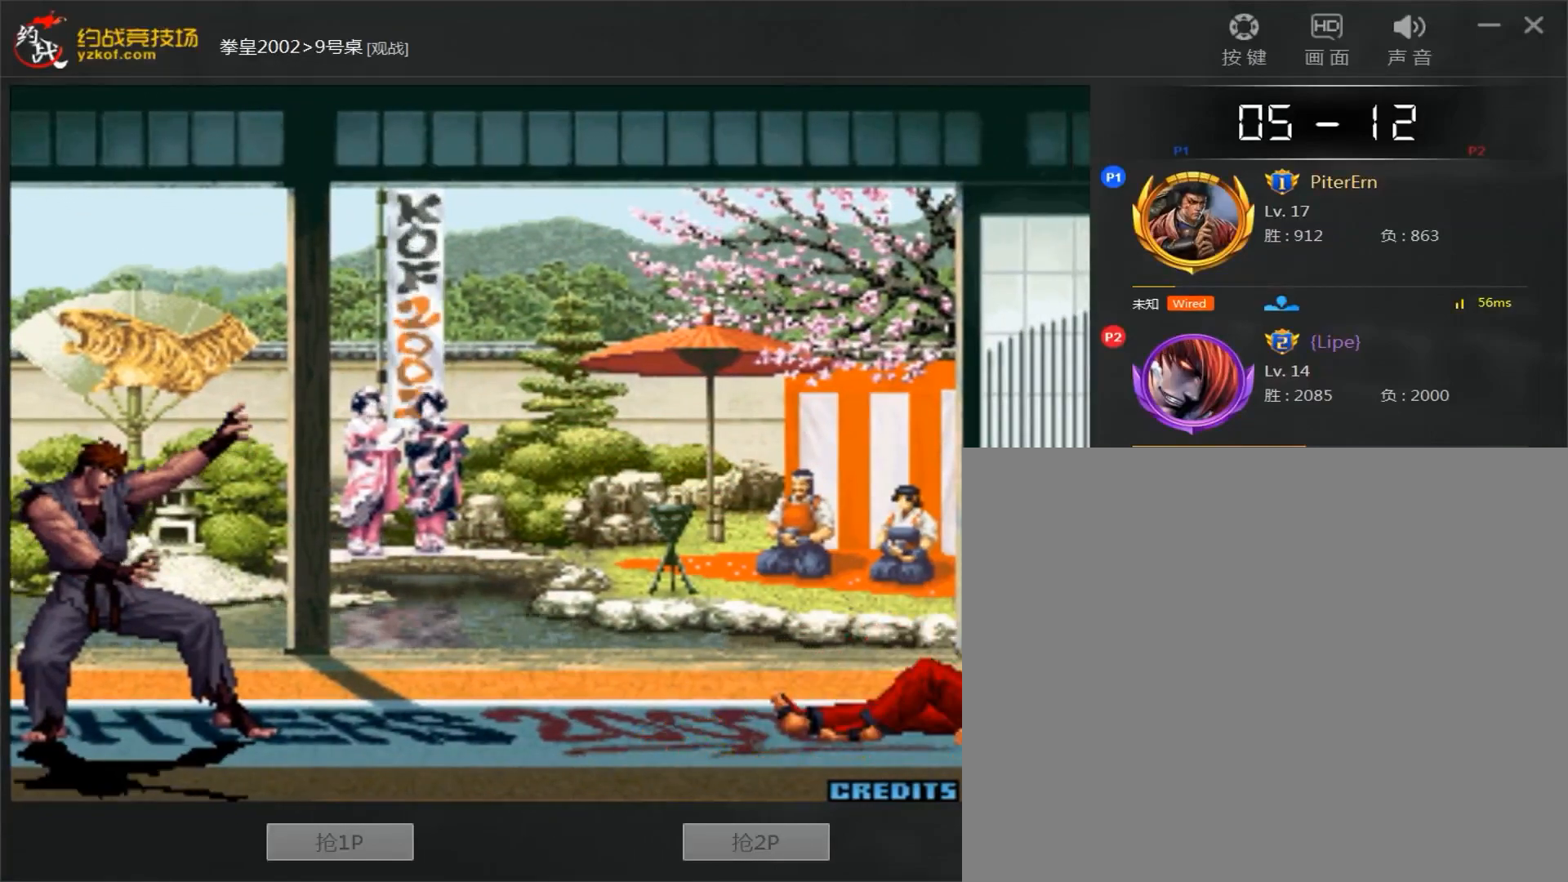
{"dt_ms": 500, "buttons": ["A", "C"], "left_stick": "center", "events": [[133, "A", "up"], [233, "C", "up"], [283, "C", "down"], [333, "C", "up"], [383, "C", "down"], [467, "A", "down"]]}
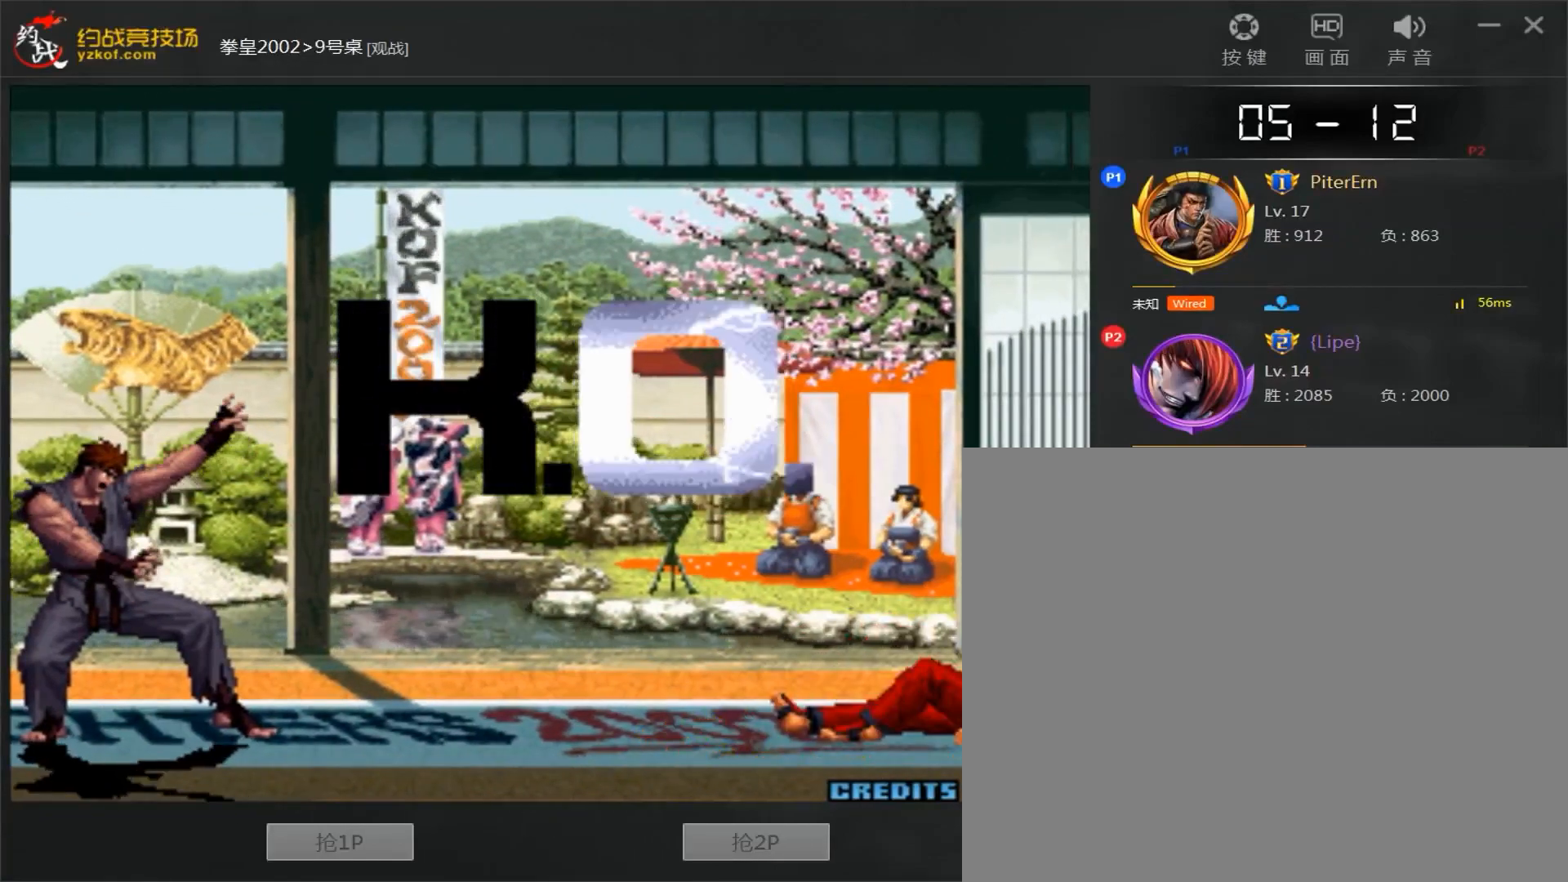
{"dt_ms": 500, "buttons": ["A", "C", "D"], "left_stick": "center", "events": [[33, "A", "up"], [117, "C", "up"], [183, "C", "down"], [267, "A", "down"], [267, "D", "down"], [317, "A", "up"], [317, "D", "up"], [367, "A", "down"], [367, "D", "down"], [417, "A", "up"], [417, "D", "up"], [467, "A", "down"], [467, "D", "down"]]}
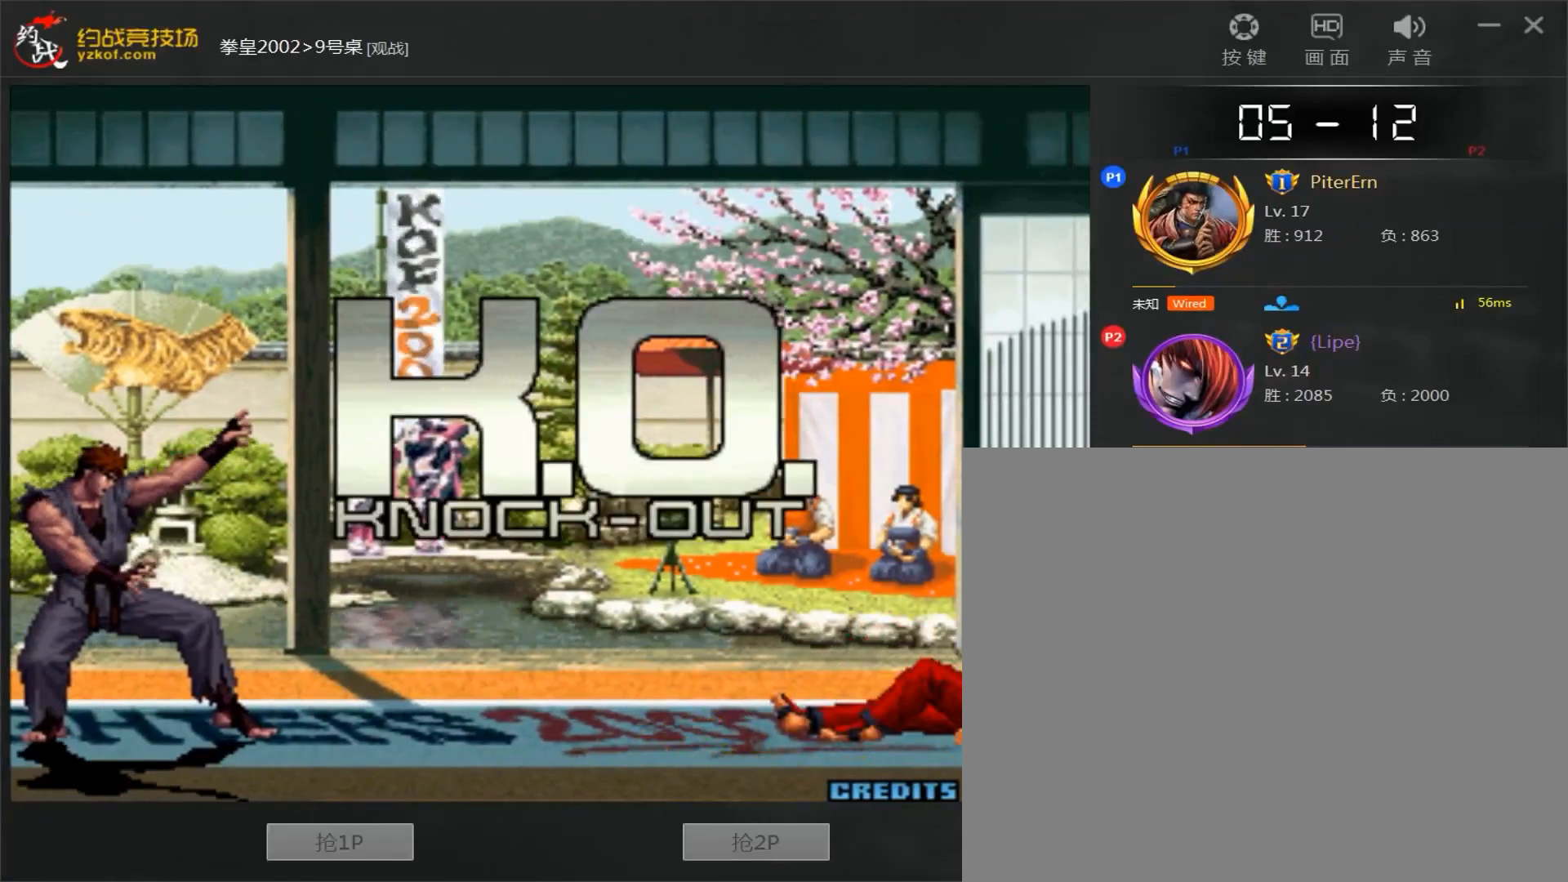
{"dt_ms": 500, "buttons": [], "left_stick": "center", "events": [[17, "A", "up"], [17, "D", "up"], [67, "A", "down"], [67, "D", "down"], [117, "A", "up"], [117, "D", "up"], [167, "A", "down"], [167, "D", "down"], [317, "A", "up"], [367, "A", "down"], [433, "D", "up"], [500, "A", "up"], [500, "C", "up"]]}
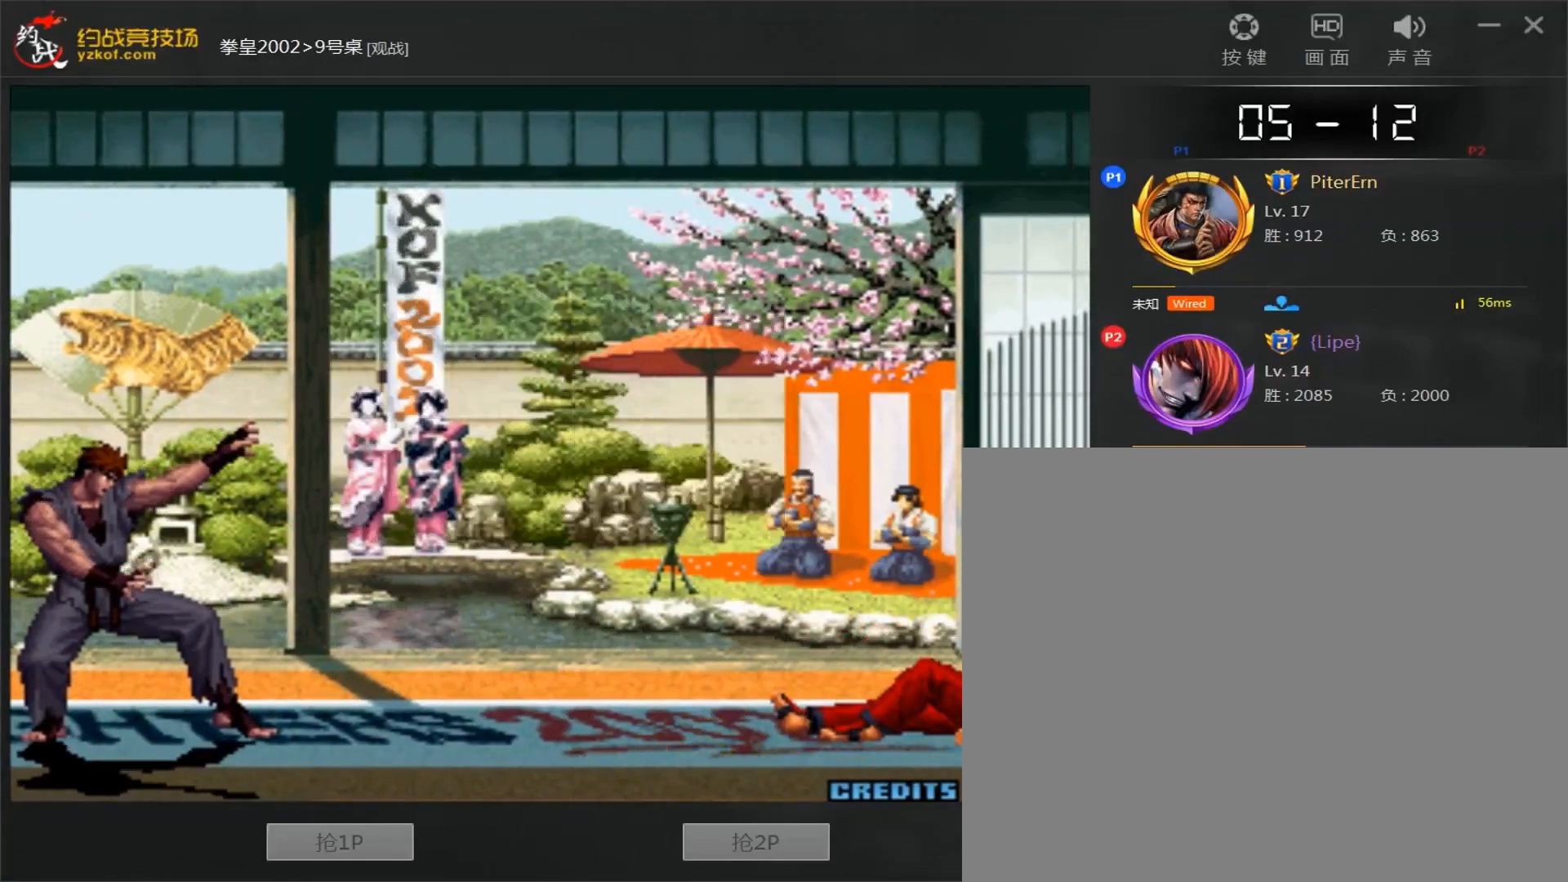
{"dt_ms": 500, "buttons": ["A", "C", "D"], "left_stick": "center", "events": [[67, "A", "down"], [67, "C", "down"], [117, "A", "up"], [117, "C", "up"], [250, "A", "down"], [250, "C", "down"], [250, "D", "down"], [300, "A", "up"], [300, "C", "up"], [300, "D", "up"], [467, "A", "down"], [467, "C", "down"], [467, "D", "down"]]}
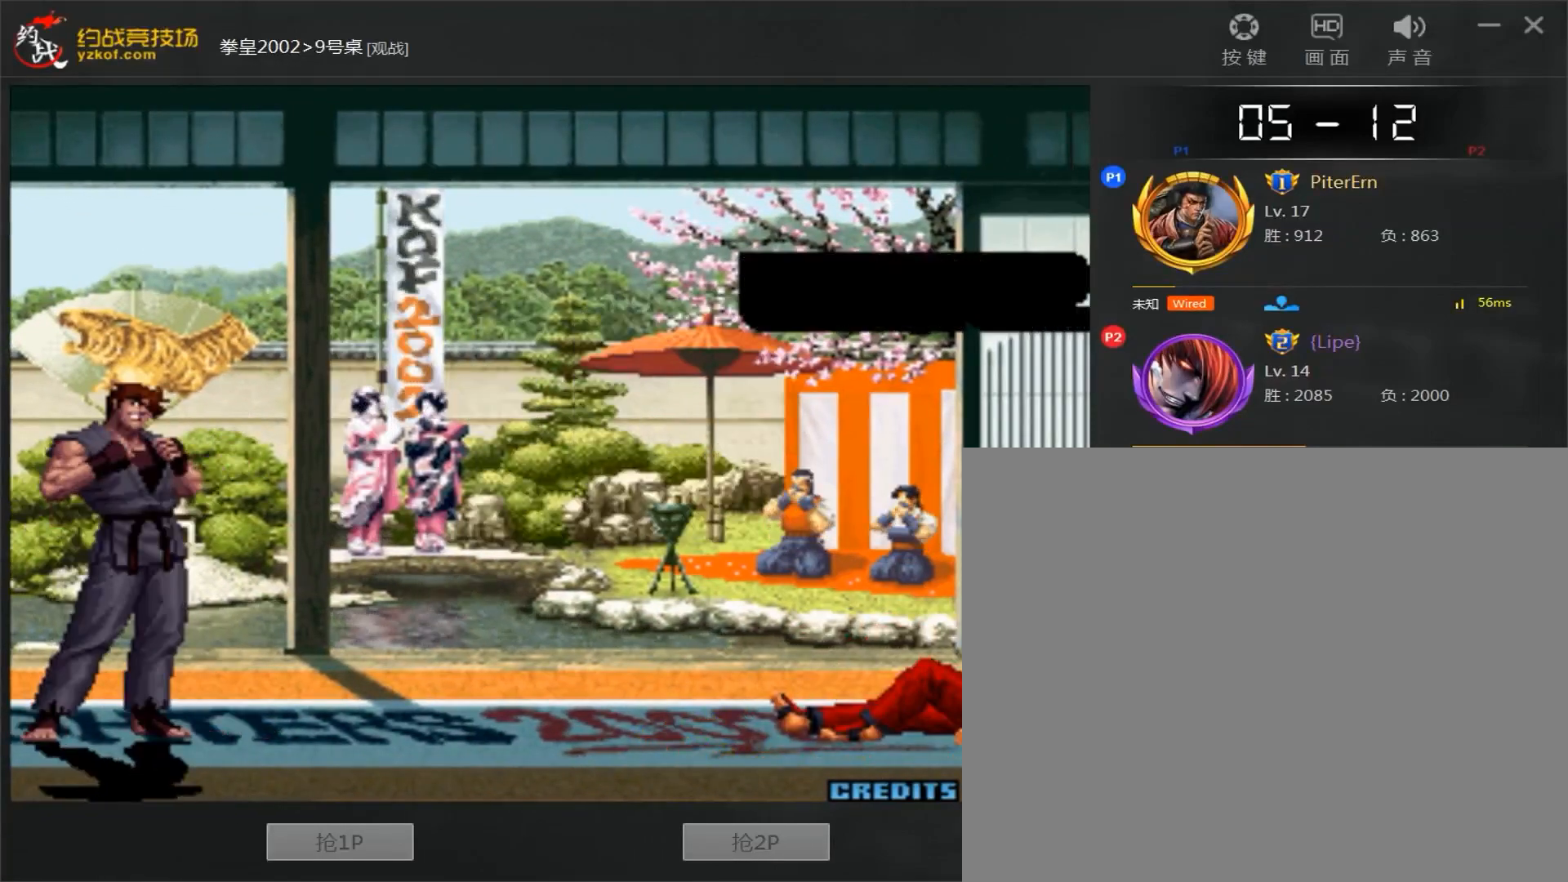
{"dt_ms": 500, "buttons": [], "left_stick": "center", "events": [[50, "D", "up"], [83, "A", "up"], [100, "C", "up"], [133, "D", "down"], [150, "A", "down"], [150, "C", "down"], [200, "D", "up"], [217, "A", "up"], [217, "C", "up"], [367, "A", "down"], [367, "D", "down"], [417, "D", "up"], [433, "A", "up"]]}
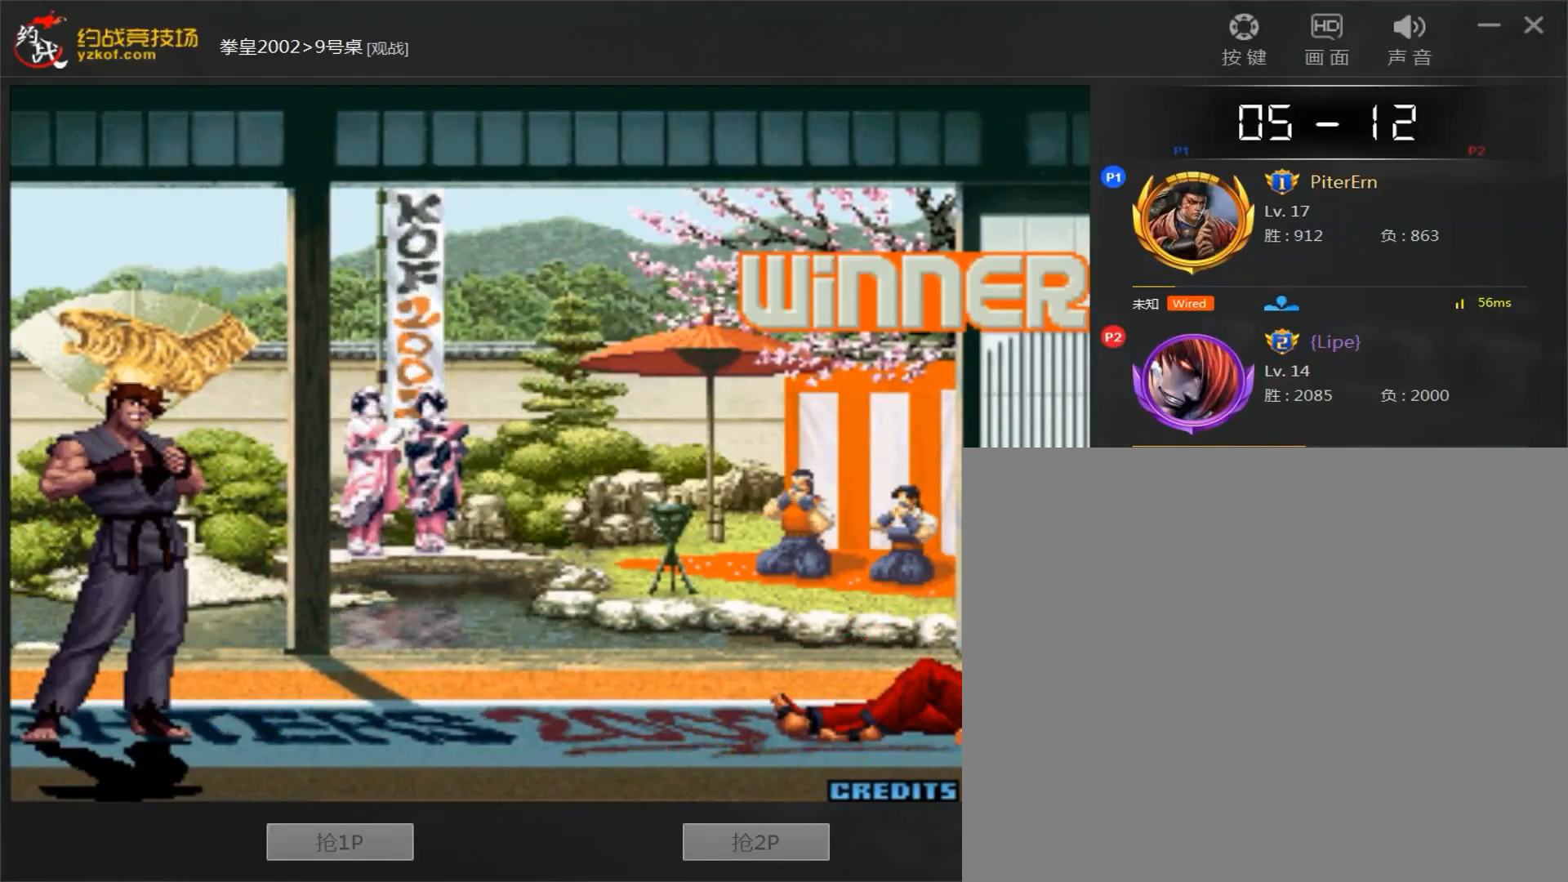
{"dt_ms": 500, "buttons": [], "left_stick": "center", "events": [[33, "A", "down"], [33, "D", "down"], [50, "C", "down"], [83, "D", "up"], [117, "A", "up"], [117, "C", "up"], [233, "A", "down"], [233, "C", "down"], [233, "D", "down"], [283, "A", "up"], [283, "C", "up"], [283, "D", "up"], [350, "C", "down"], [433, "A", "down"], [433, "D", "down"], [483, "A", "up"], [483, "D", "up"], [500, "C", "up"]]}
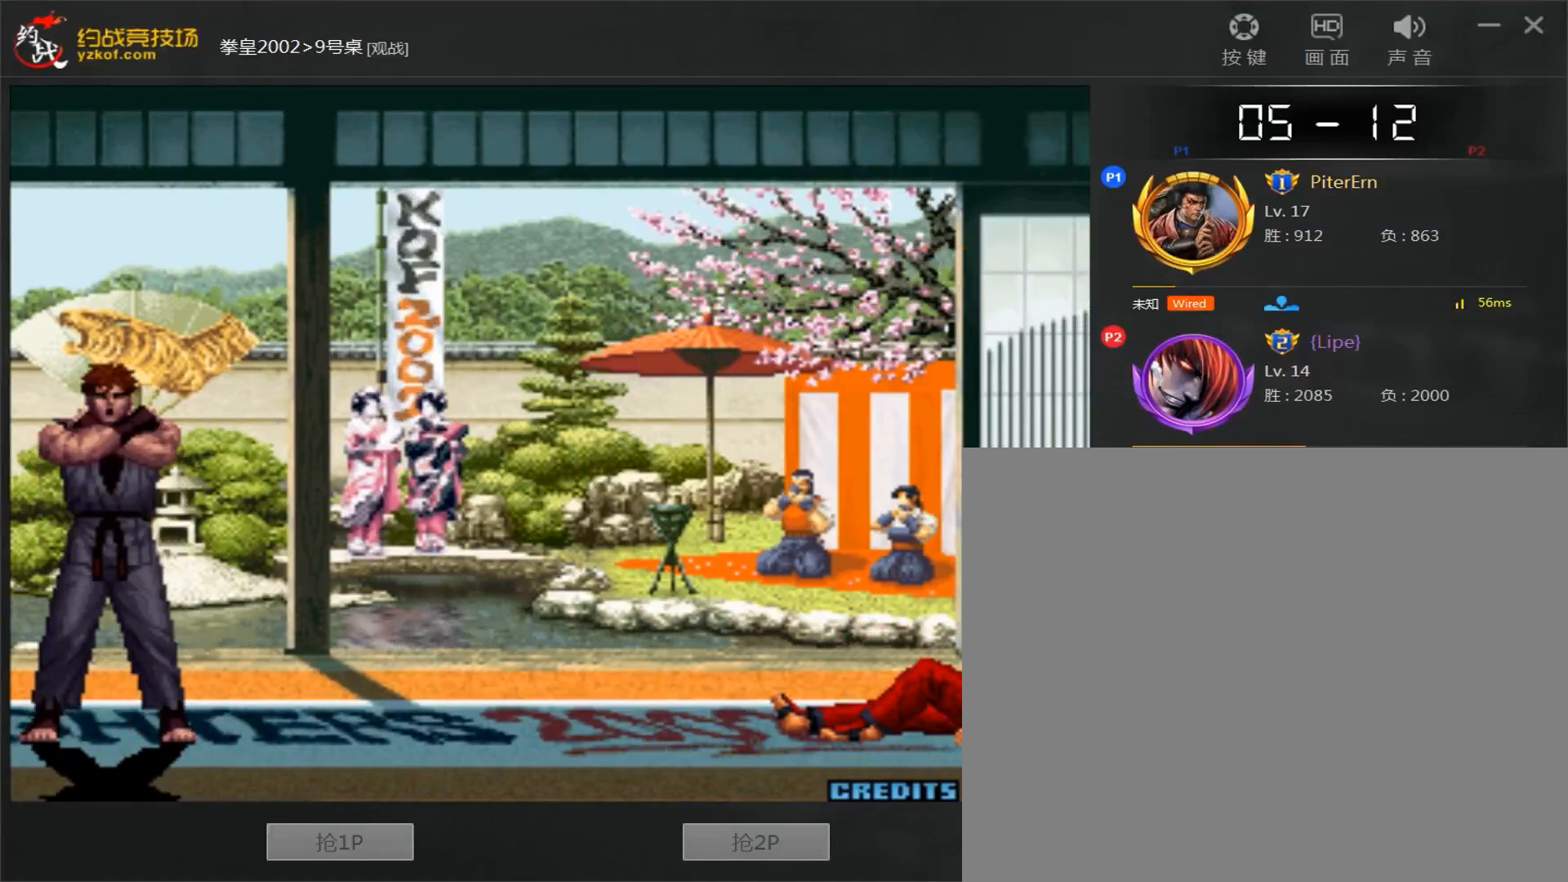
{"dt_ms": 500, "buttons": ["A", "C", "D"], "left_stick": "center", "events": [[50, "C", "down"], [133, "D", "down"], [183, "D", "up"], [233, "A", "down"], [300, "A", "up"], [300, "C", "up"], [350, "A", "down"], [350, "C", "down"], [350, "D", "down"]]}
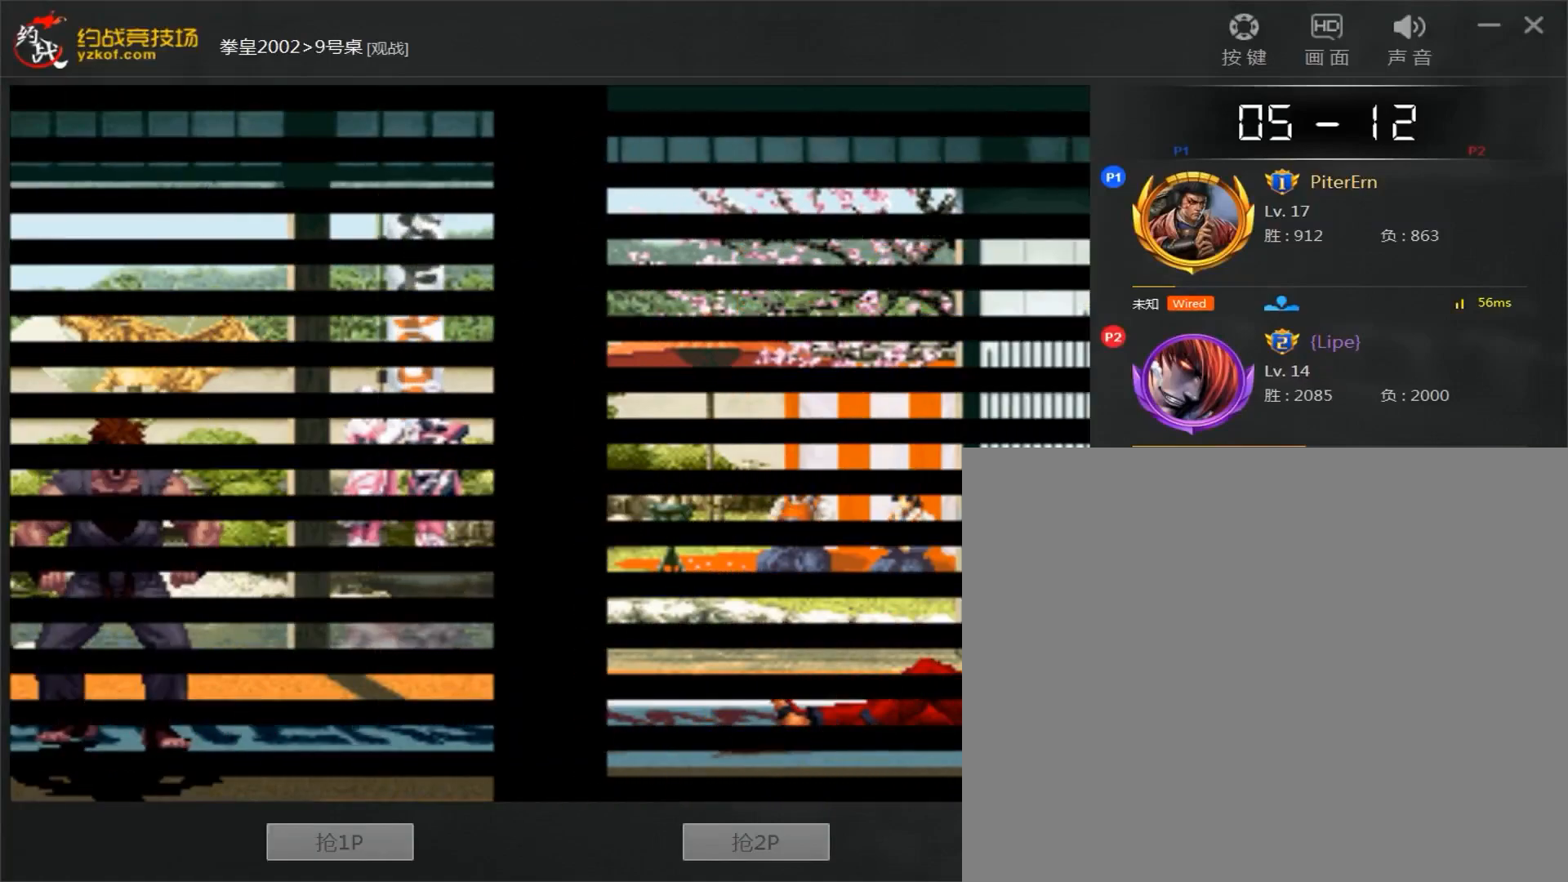
{"dt_ms": 500, "buttons": [], "left_stick": "center", "events": [[317, "D", "up"], [333, "A", "up"], [333, "C", "up"]]}
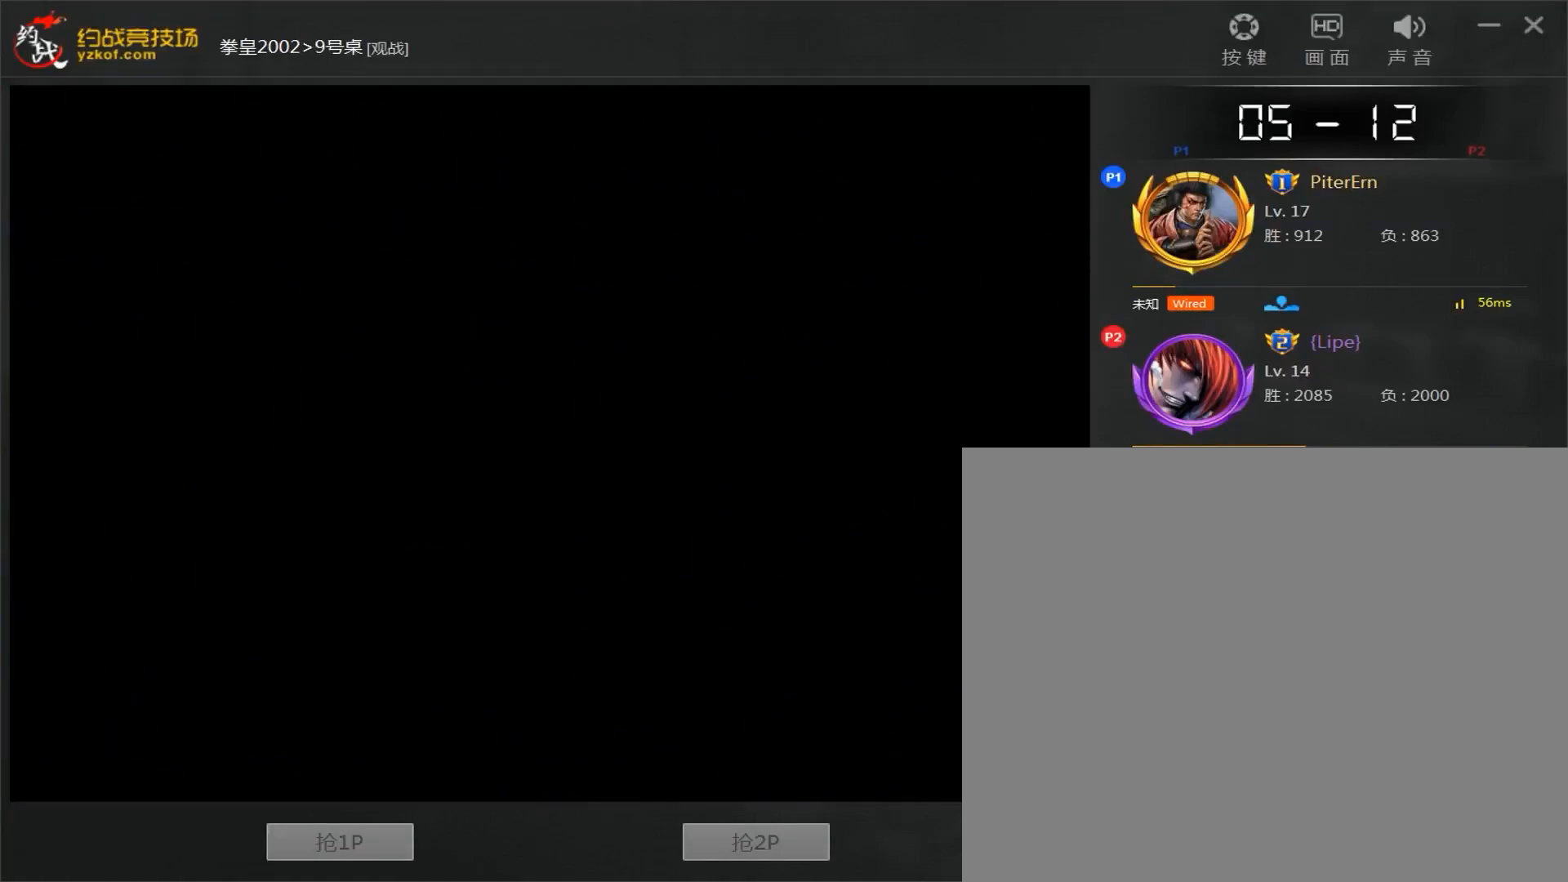
{"dt_ms": 500, "buttons": [], "left_stick": "center", "events": [[83, "A", "down"], [83, "D", "down"], [133, "A", "up"], [133, "D", "up"], [250, "A", "down"], [250, "C", "down"], [250, "D", "down"], [300, "A", "up"], [300, "D", "up"], [350, "A", "down"], [350, "D", "down"], [400, "A", "up"], [500, "C", "up"], [500, "D", "up"]]}
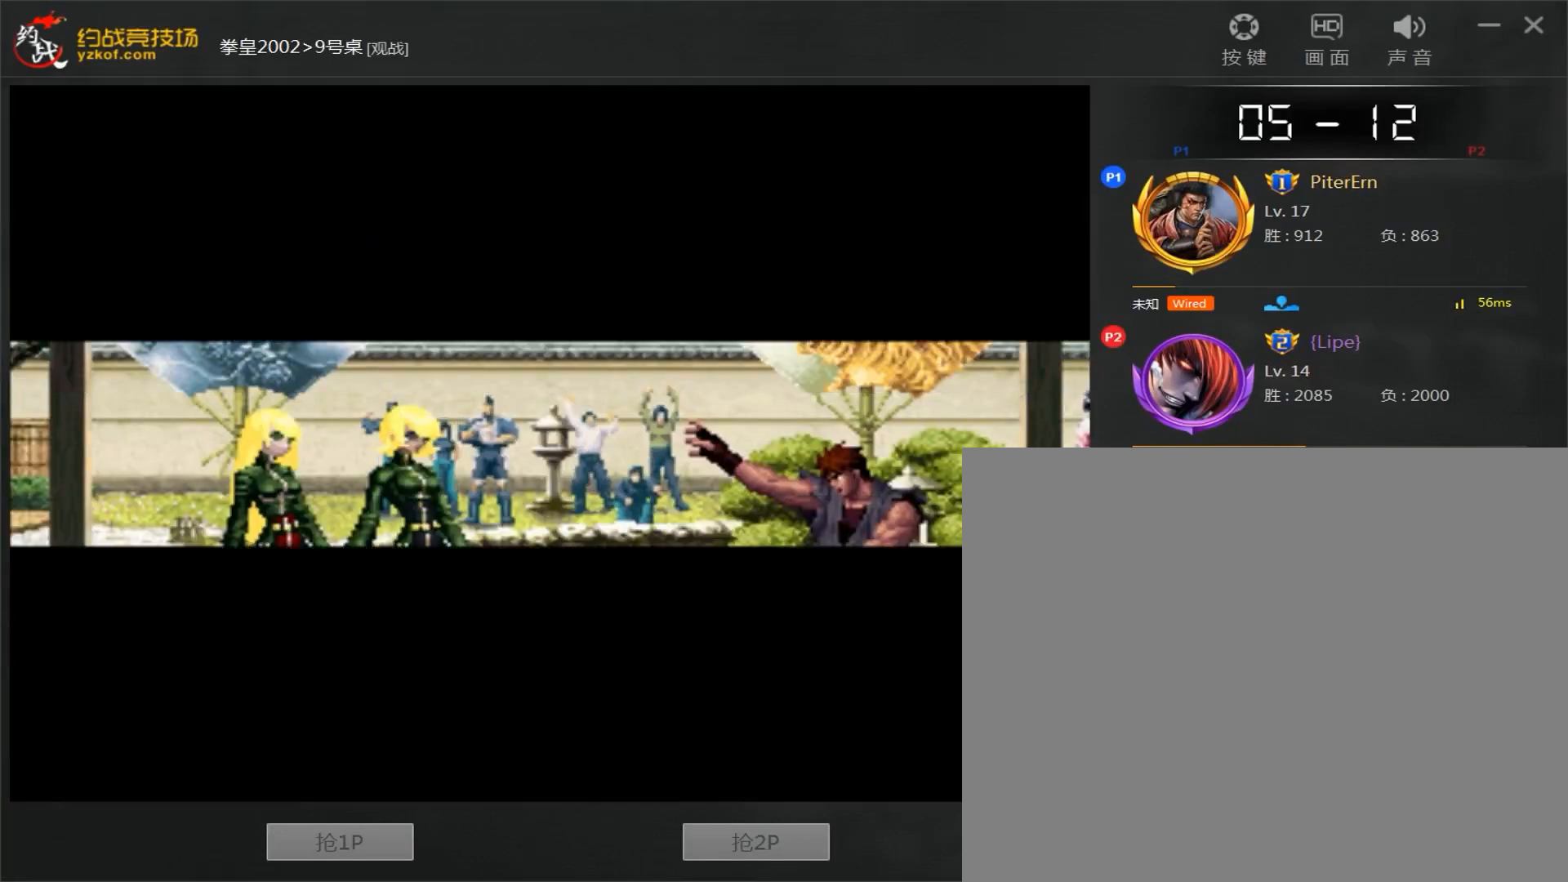
{"dt_ms": 500, "buttons": [], "left_stick": "center", "events": []}
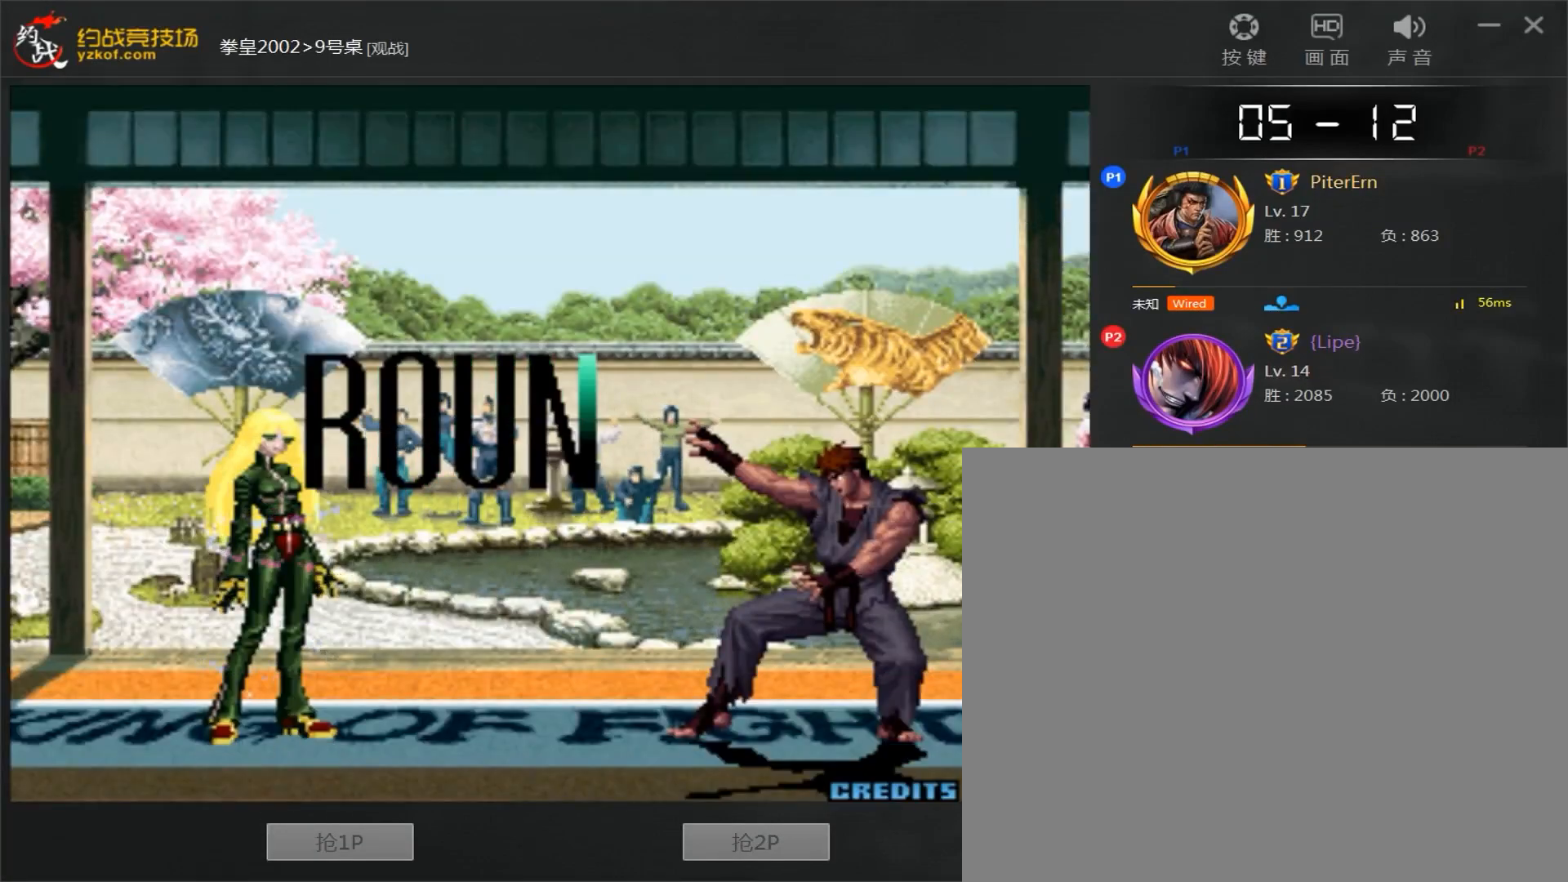
{"dt_ms": 500, "buttons": [], "left_stick": "center", "events": []}
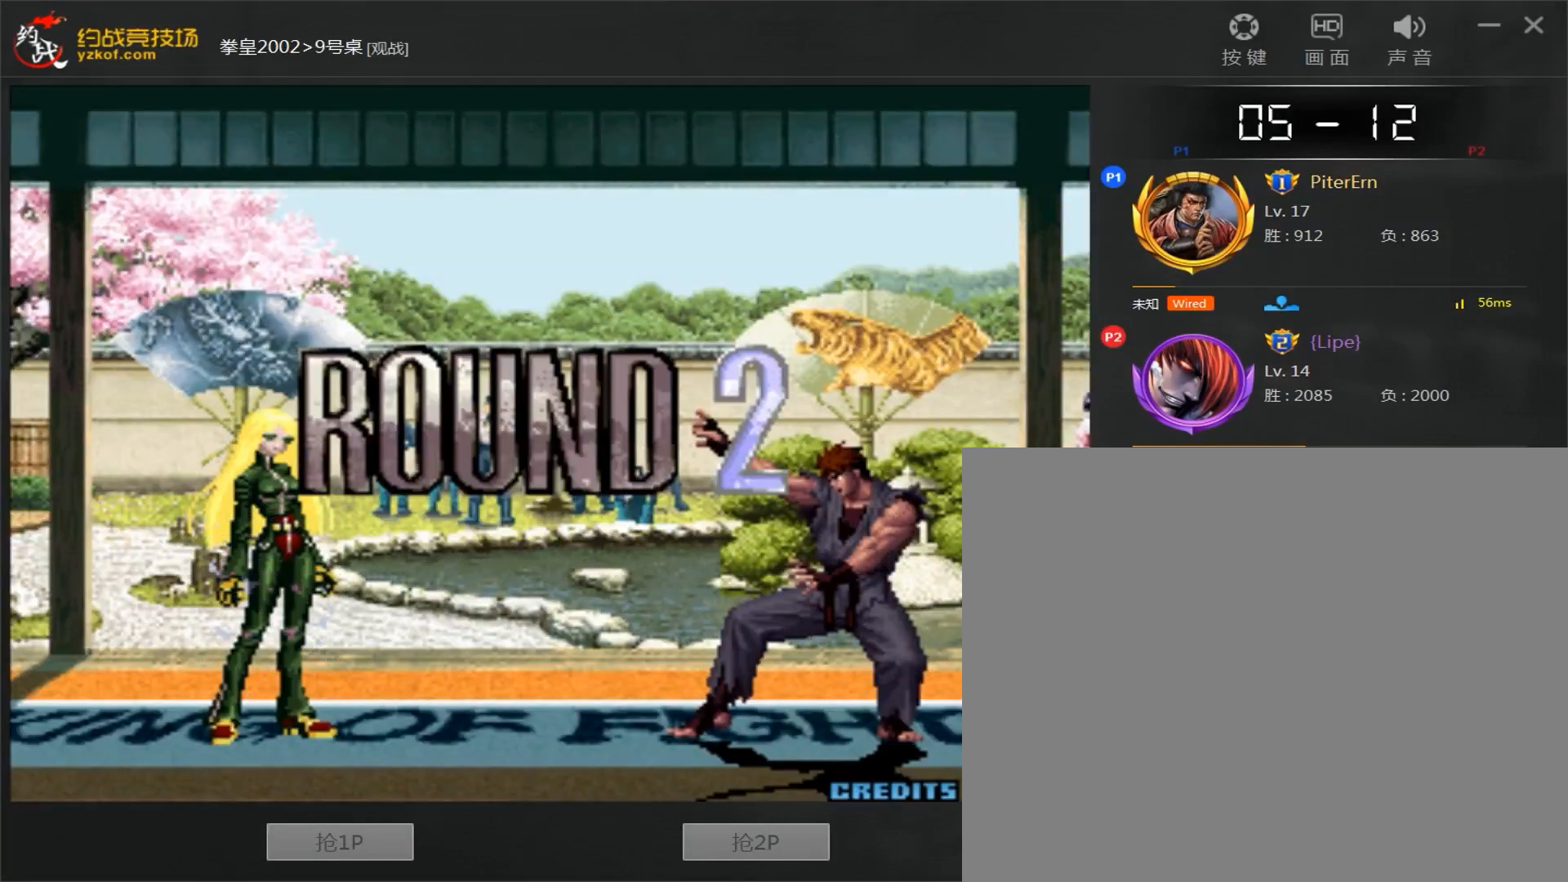
{"dt_ms": 500, "buttons": [], "left_stick": "center", "events": []}
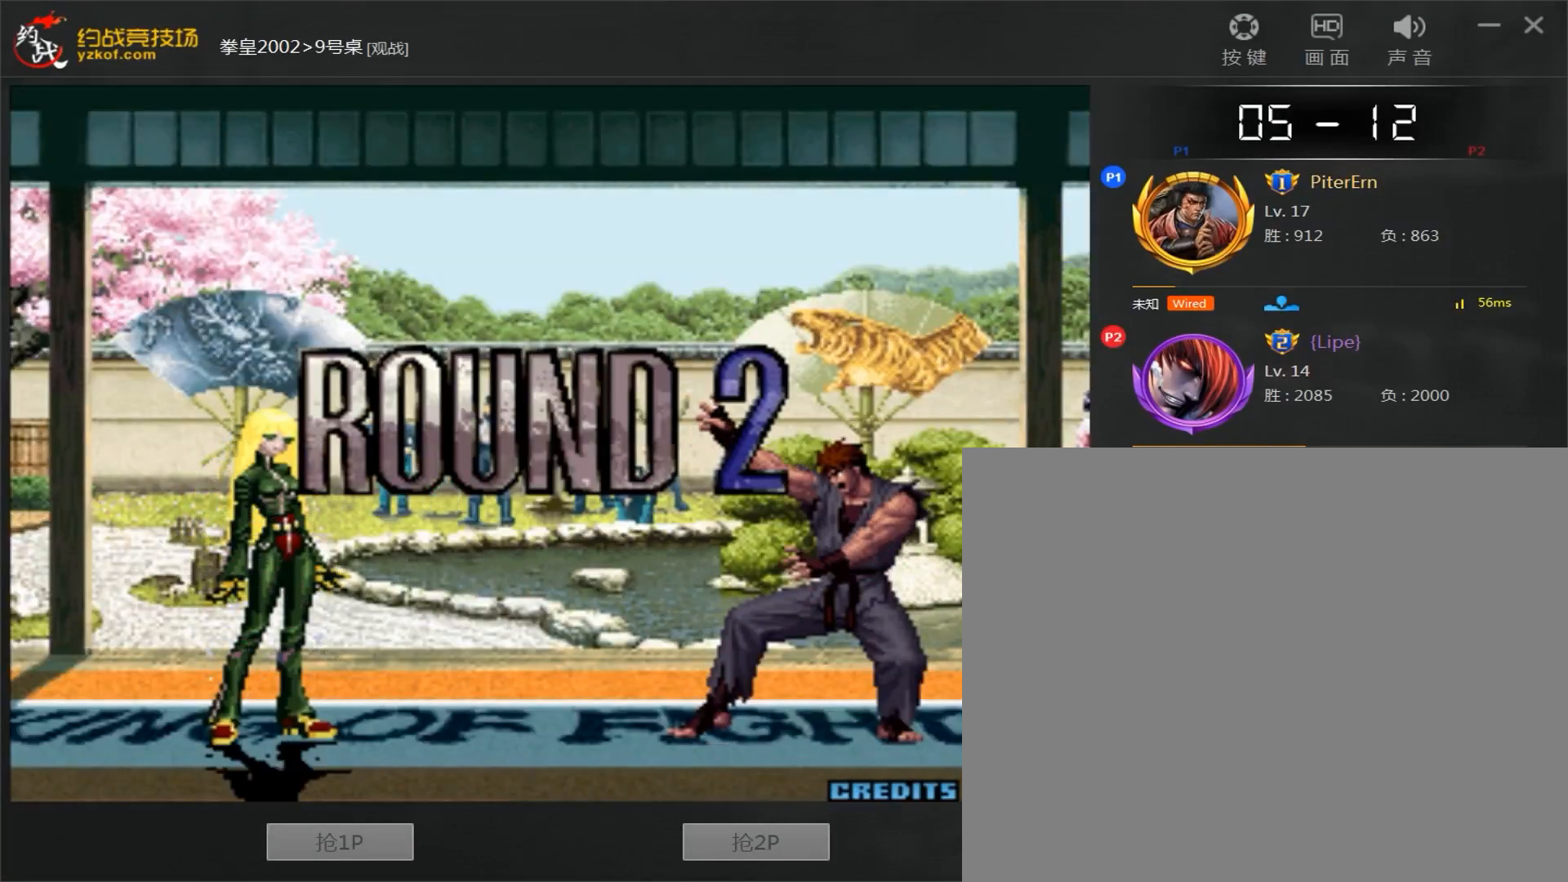
{"dt_ms": 500, "buttons": [], "left_stick": "center", "events": []}
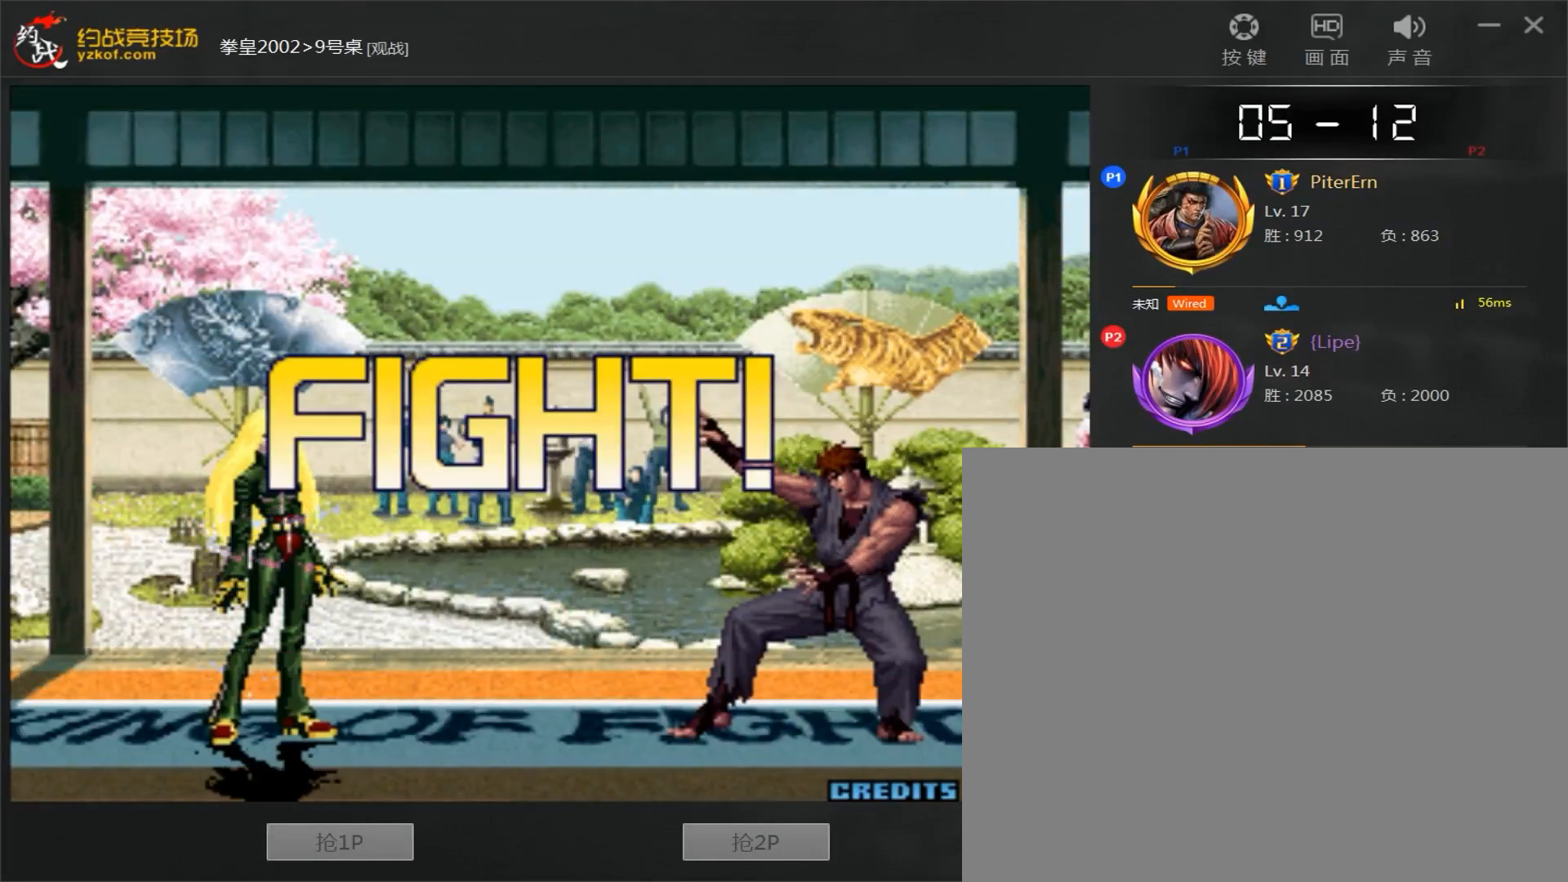
{"dt_ms": 500, "buttons": [], "left_stick": "center", "events": [[50, "left_stick", "right"], [433, "left_stick", "left"], [483, "left_stick", "center"]]}
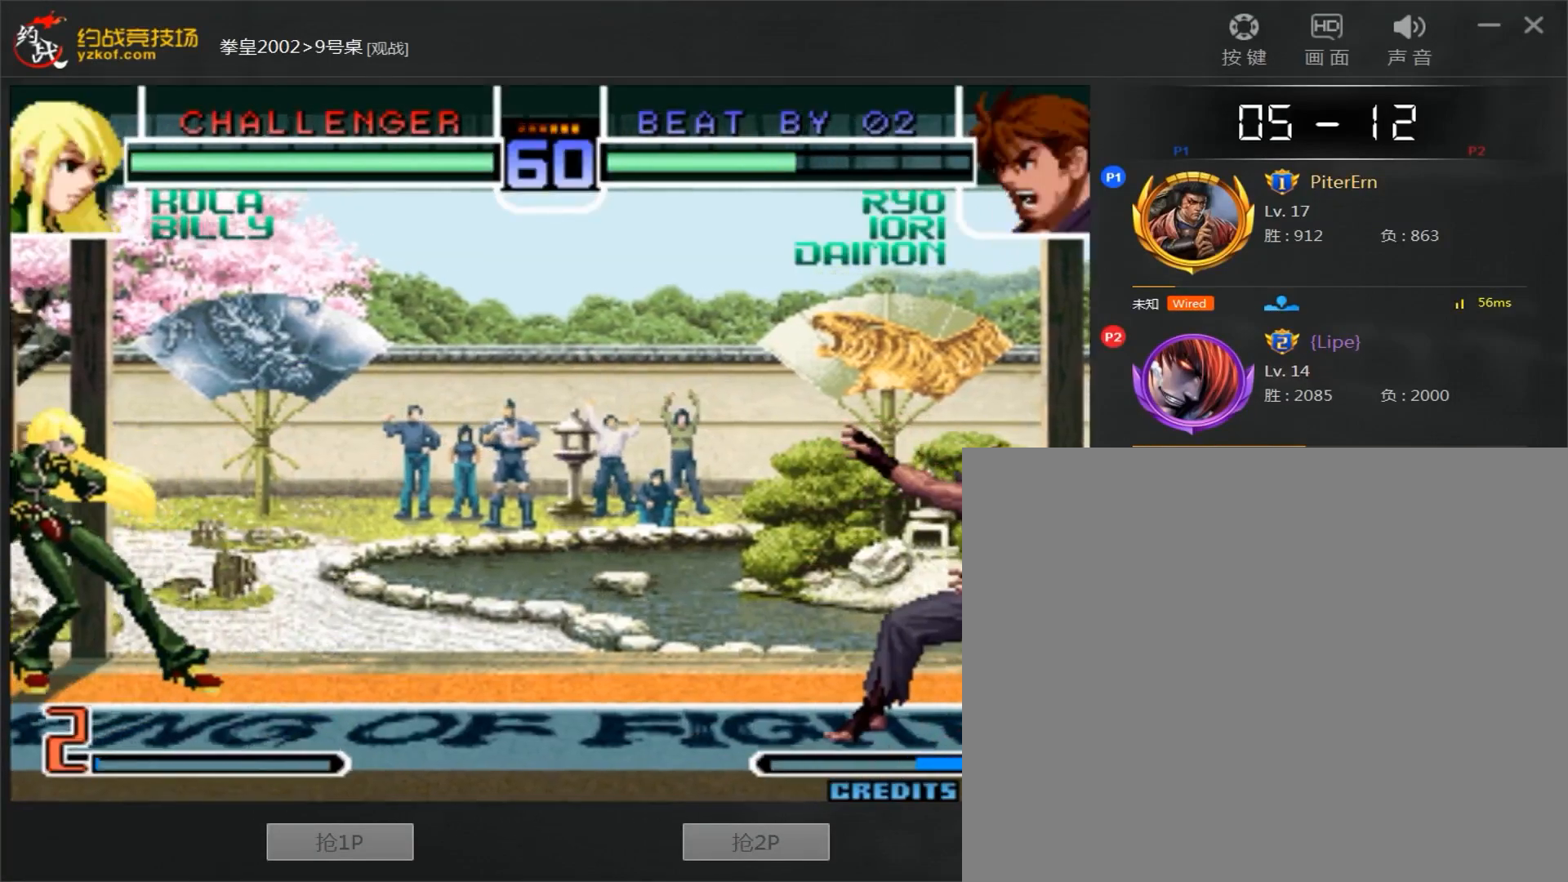
{"dt_ms": 1000, "buttons": [], "left_stick": "down"}
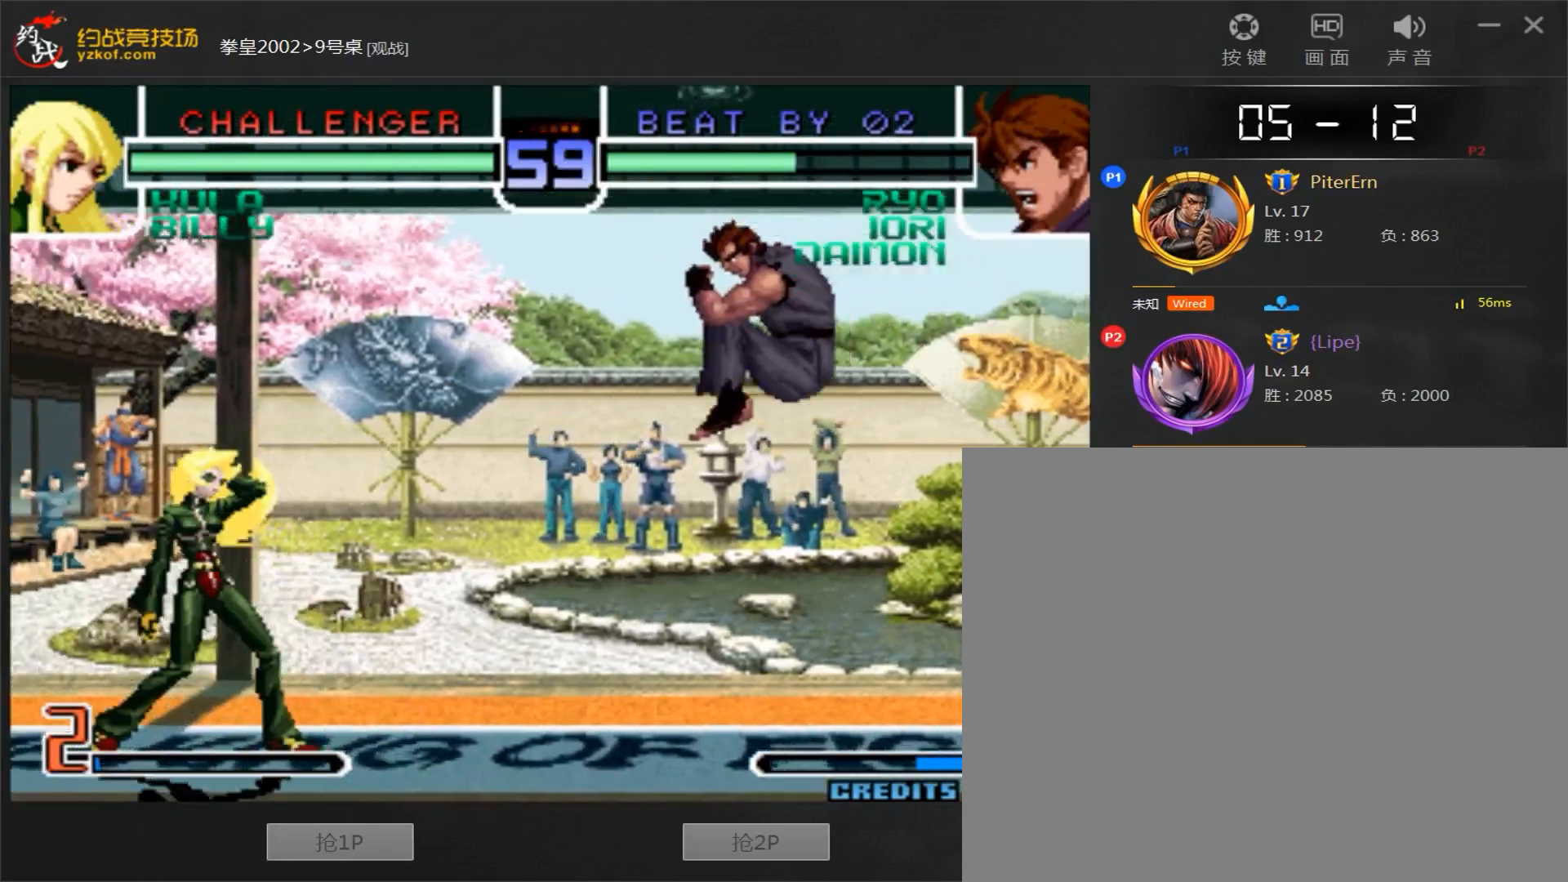
{"dt_ms": 500, "buttons": [], "left_stick": "down-left", "events": [[117, "left_stick", "down-left"], [167, "A", "down"], [500, "A", "up"]]}
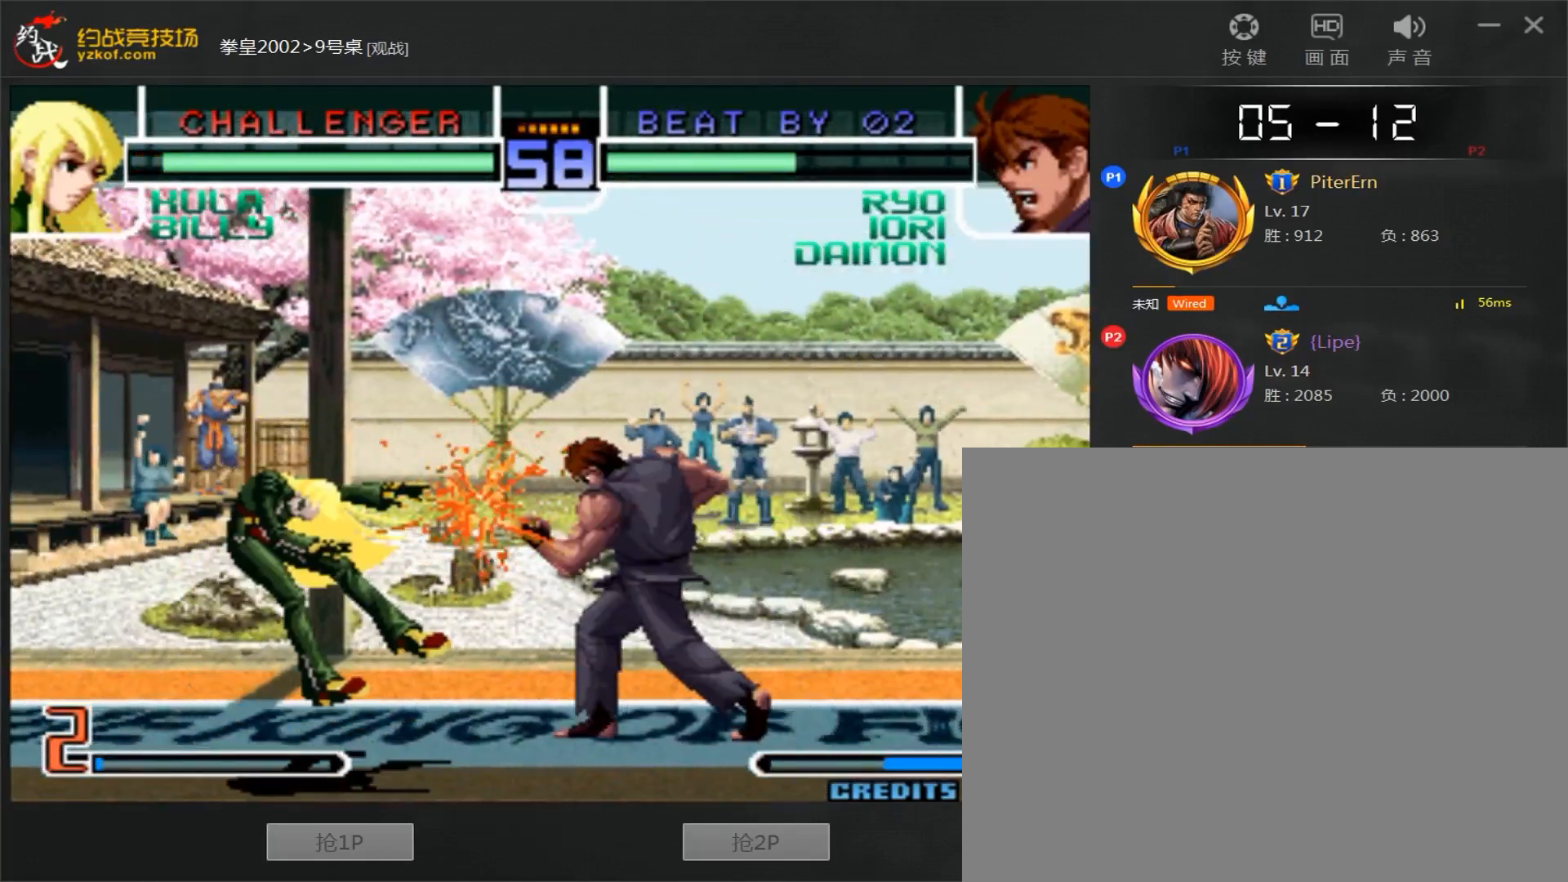
{"dt_ms": 500, "buttons": [], "left_stick": "center", "events": [[33, "left_stick", "center"]]}